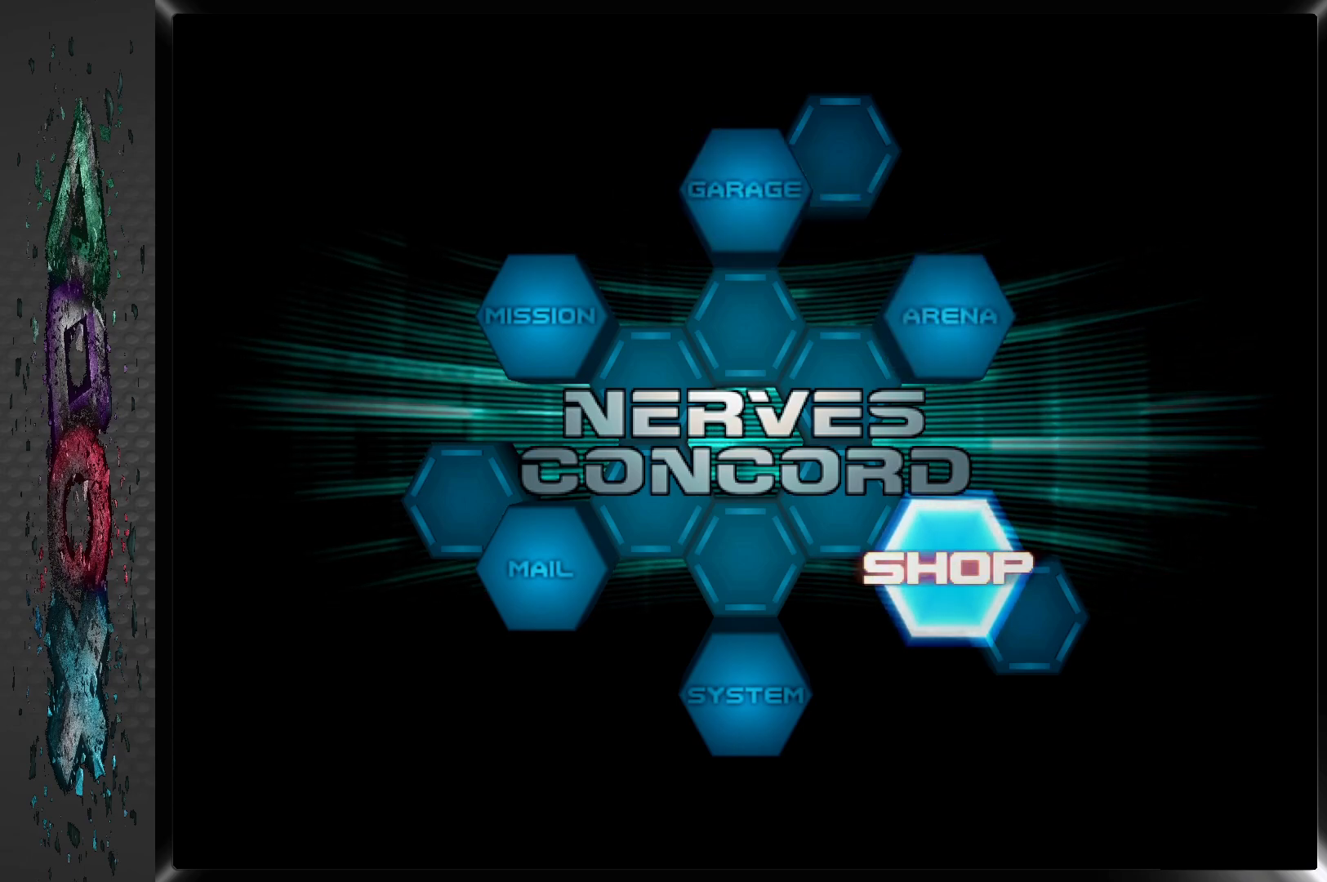
Gameplay with a controller (PlayStation layout); each line is a JSON object with the inputs held at the frame after it. "events" lists button and stick changes between this image and that frame as [ms after this image, input, new state], when the widget could be followed in between.
{"buttons": [], "left_stick": "center", "right_stick": "center", "events": []}
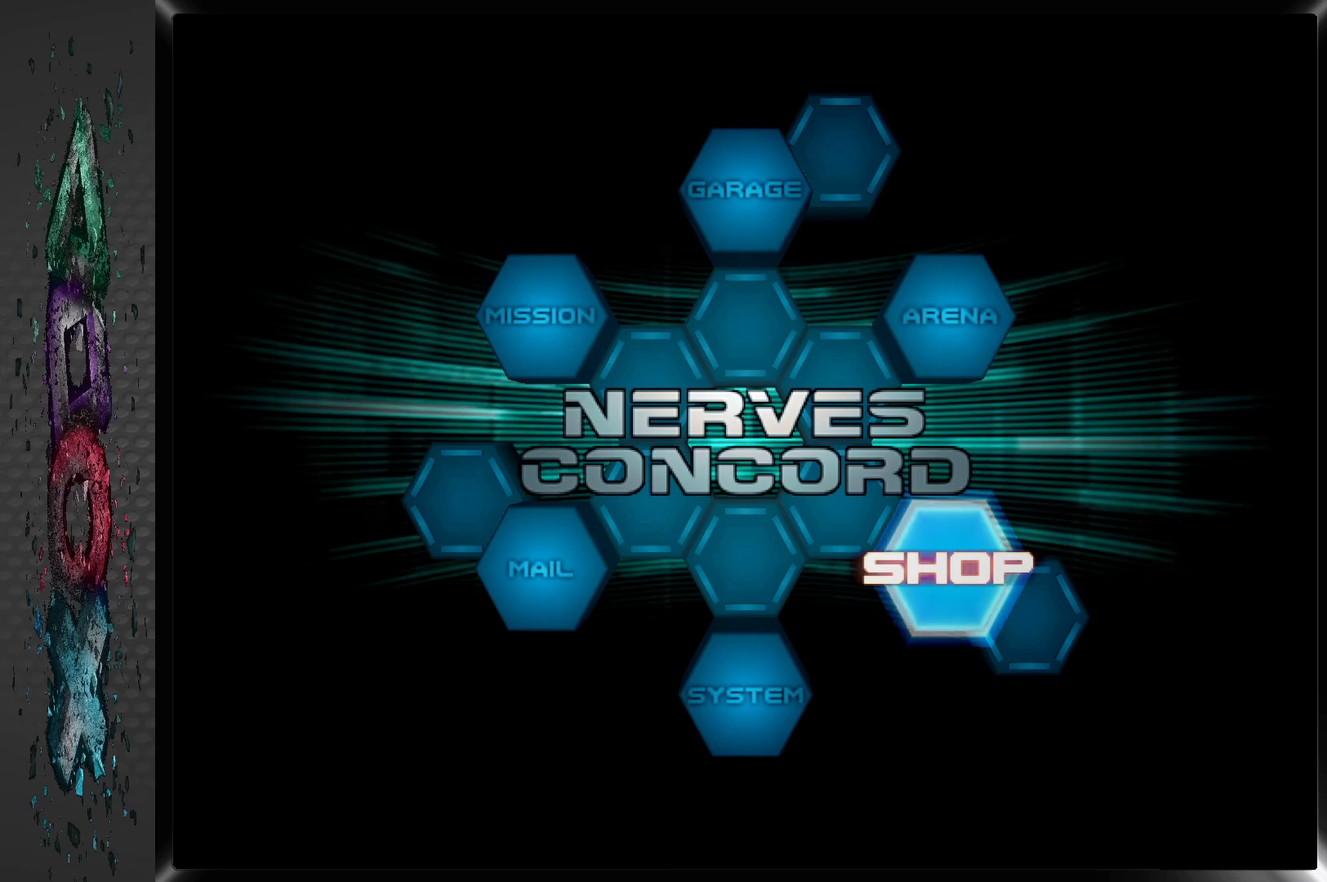
{"buttons": [], "left_stick": "center", "right_stick": "center", "events": []}
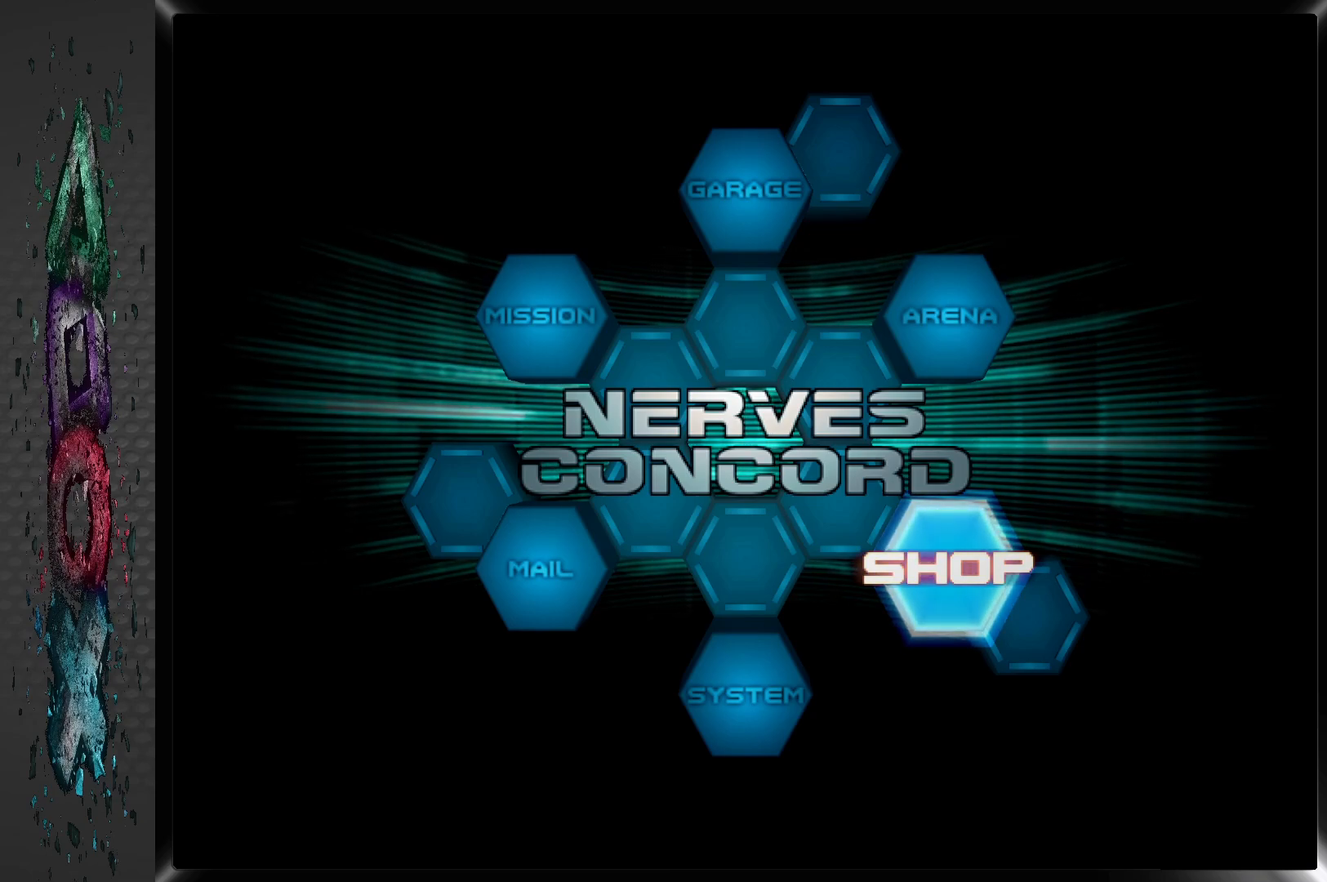
{"buttons": [], "left_stick": "center", "right_stick": "center", "events": [[300, "DPAD_LEFT", "down"], [417, "DPAD_LEFT", "up"]]}
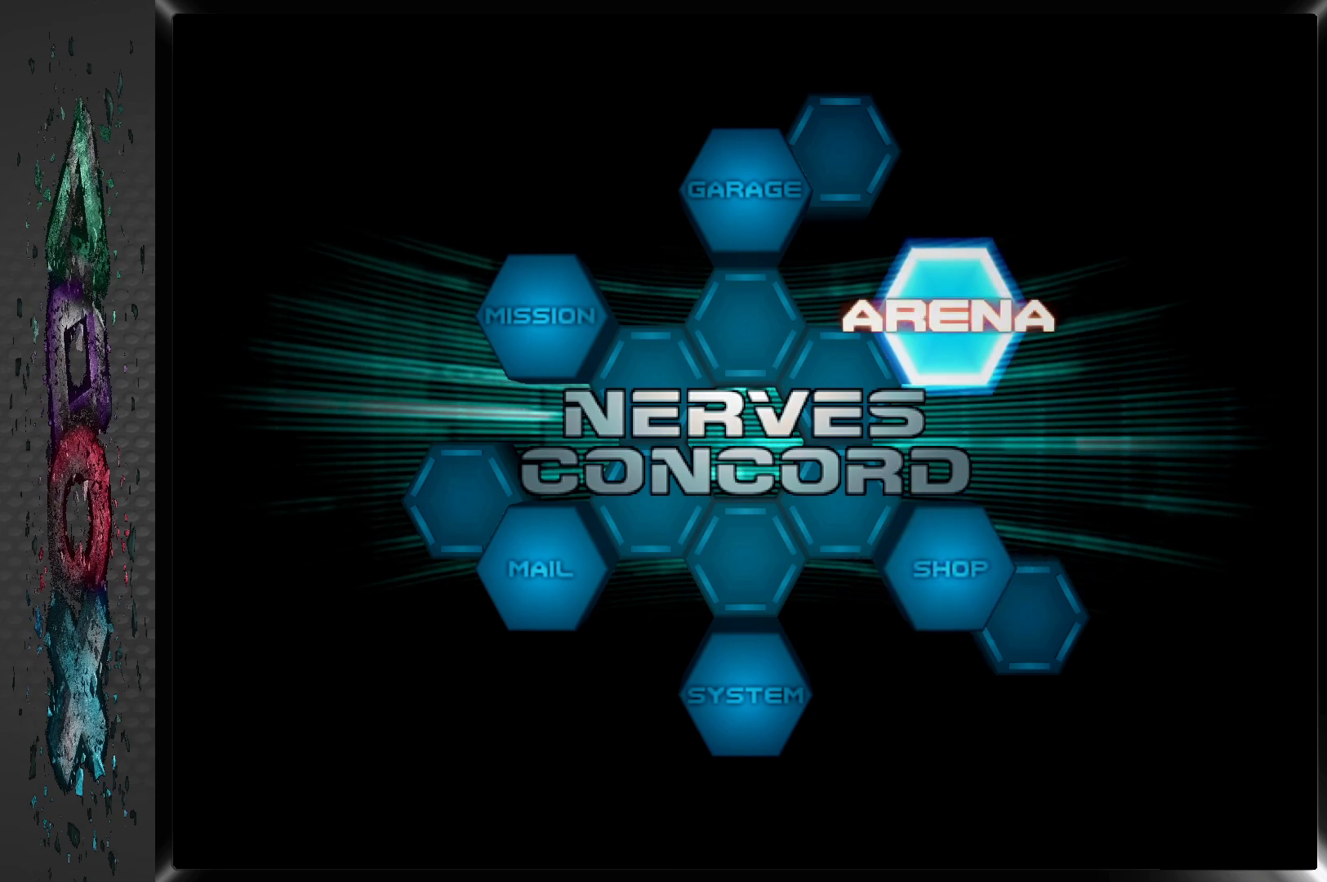
{"buttons": ["DPAD_RIGHT"], "left_stick": "center", "right_stick": "center", "events": [[17, "DPAD_LEFT", "down"], [117, "DPAD_LEFT", "up"], [417, "DPAD_RIGHT", "down"]]}
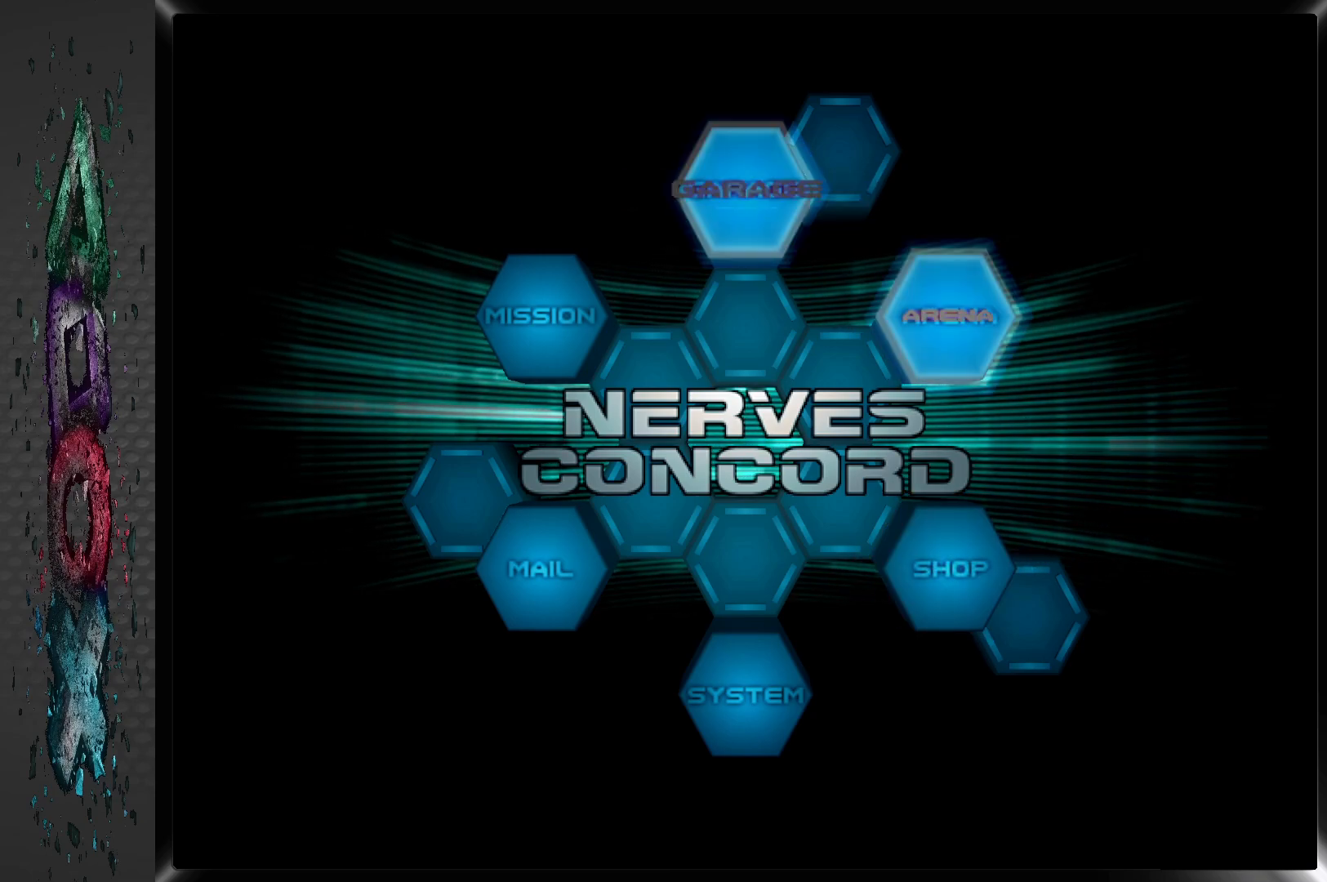
{"buttons": [], "left_stick": "center", "right_stick": "center", "events": [[50, "DPAD_RIGHT", "up"]]}
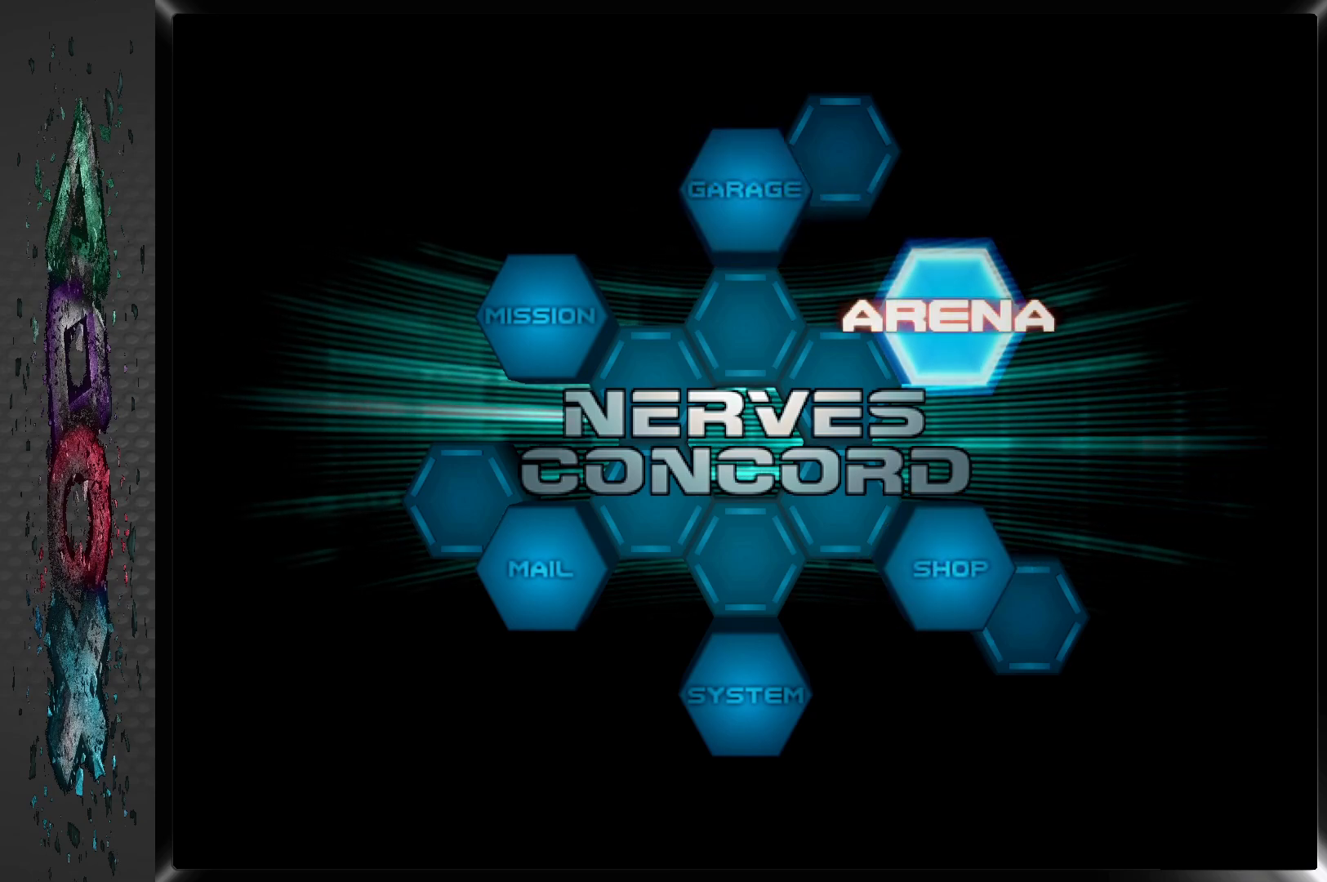
{"buttons": [], "left_stick": "center", "right_stick": "center", "events": [[183, "DPAD_RIGHT", "down"], [317, "DPAD_RIGHT", "up"]]}
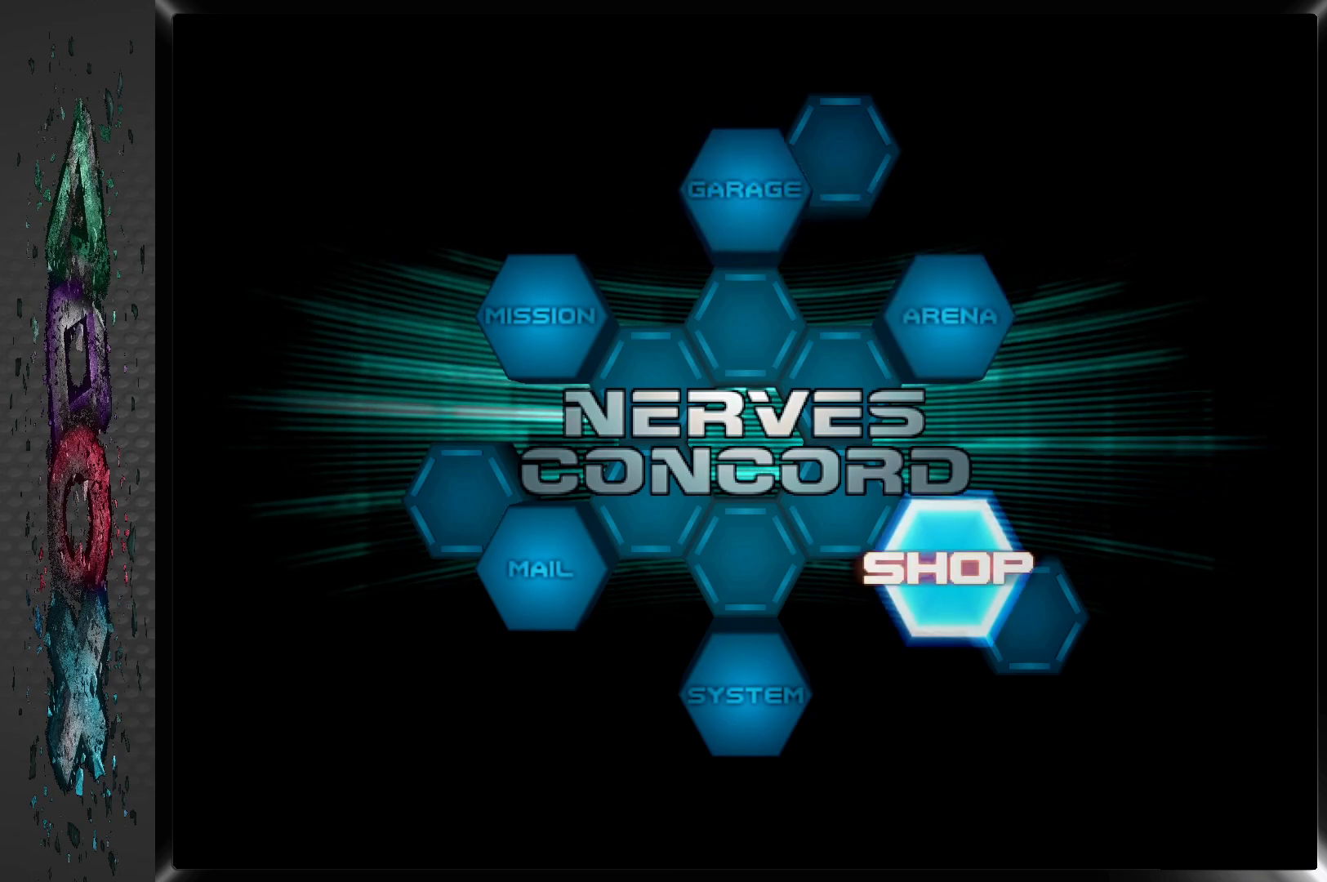
{"buttons": [], "left_stick": "center", "right_stick": "center", "events": []}
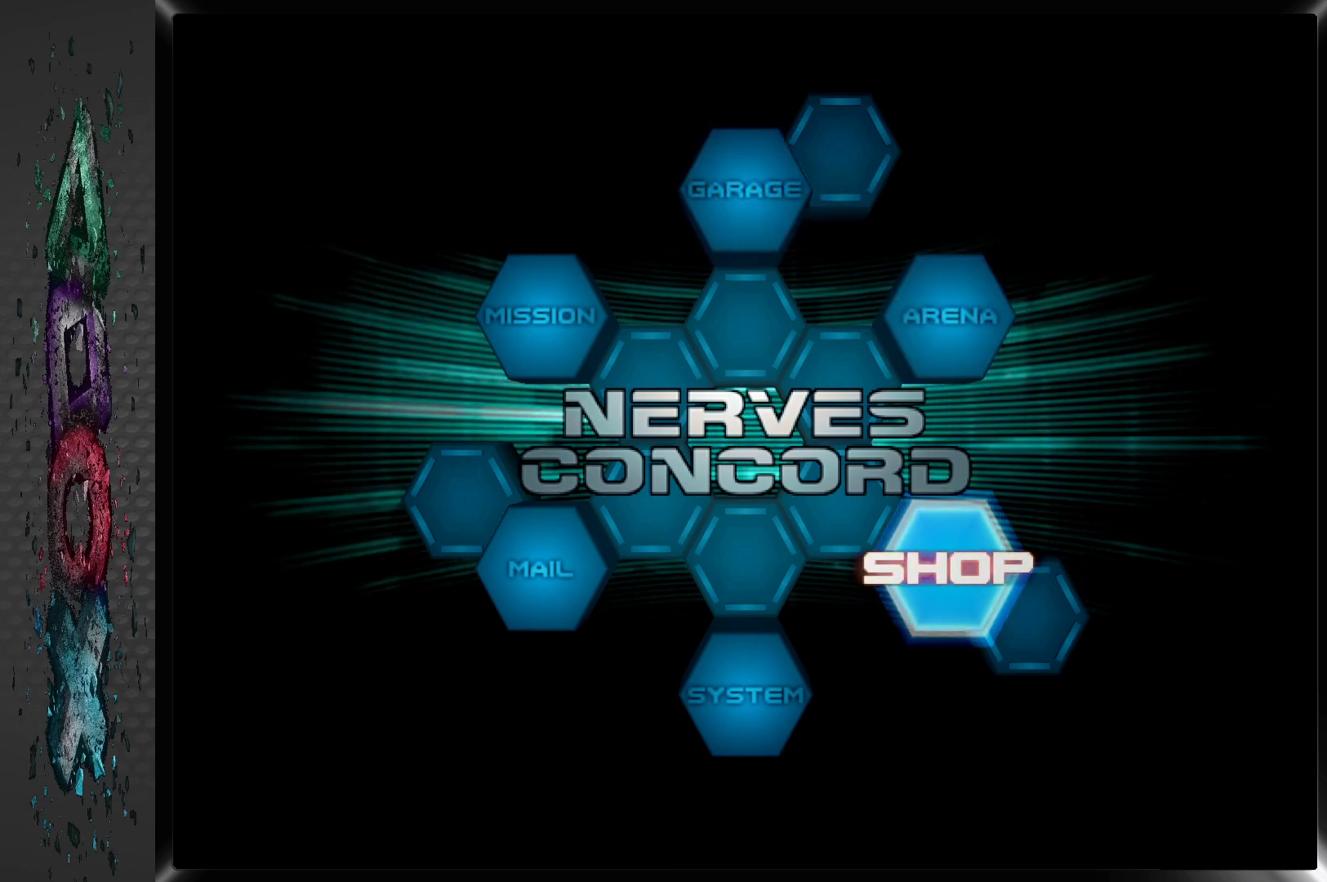
{"buttons": [], "left_stick": "center", "right_stick": "center", "events": []}
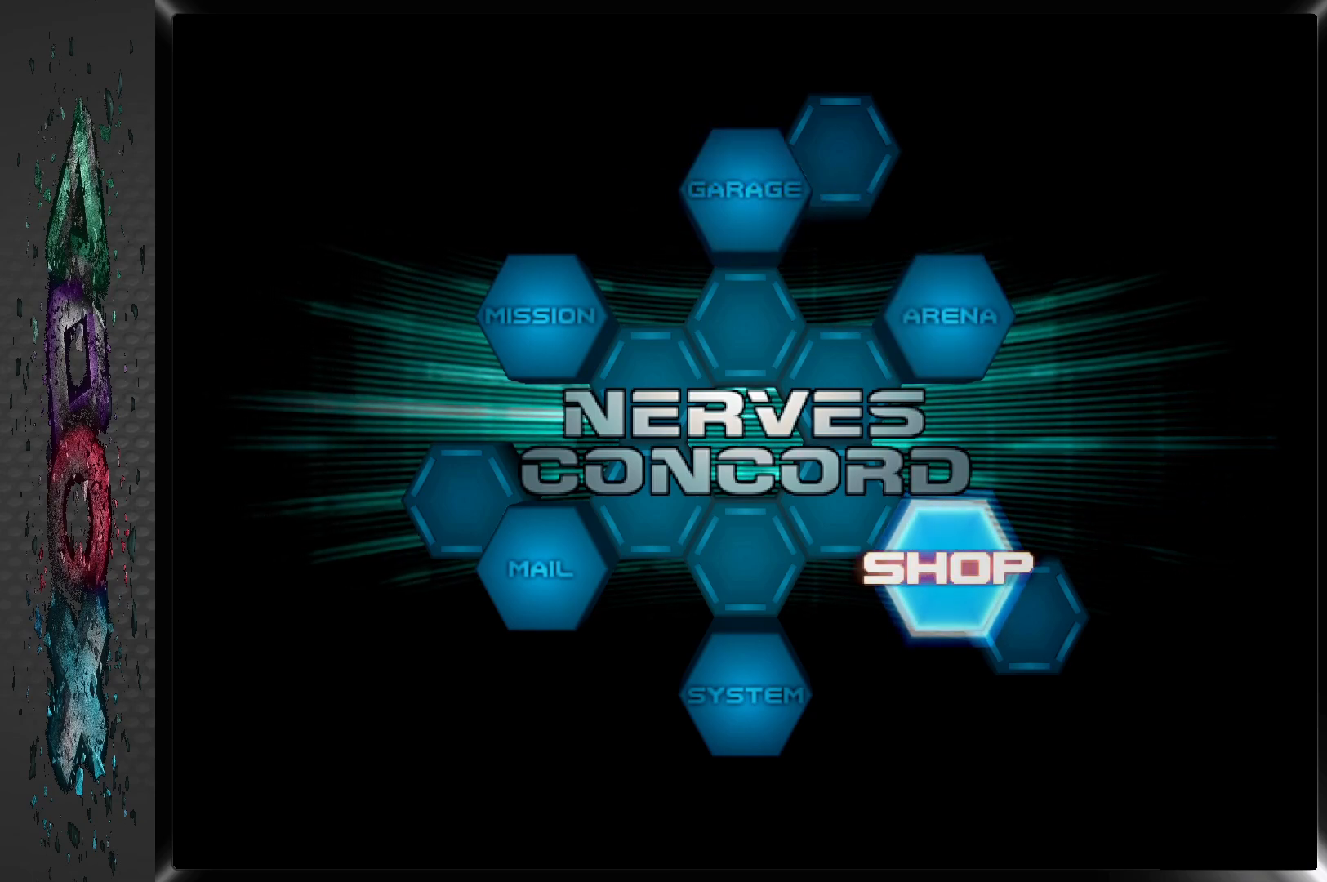
{"buttons": [], "left_stick": "center", "right_stick": "center", "events": []}
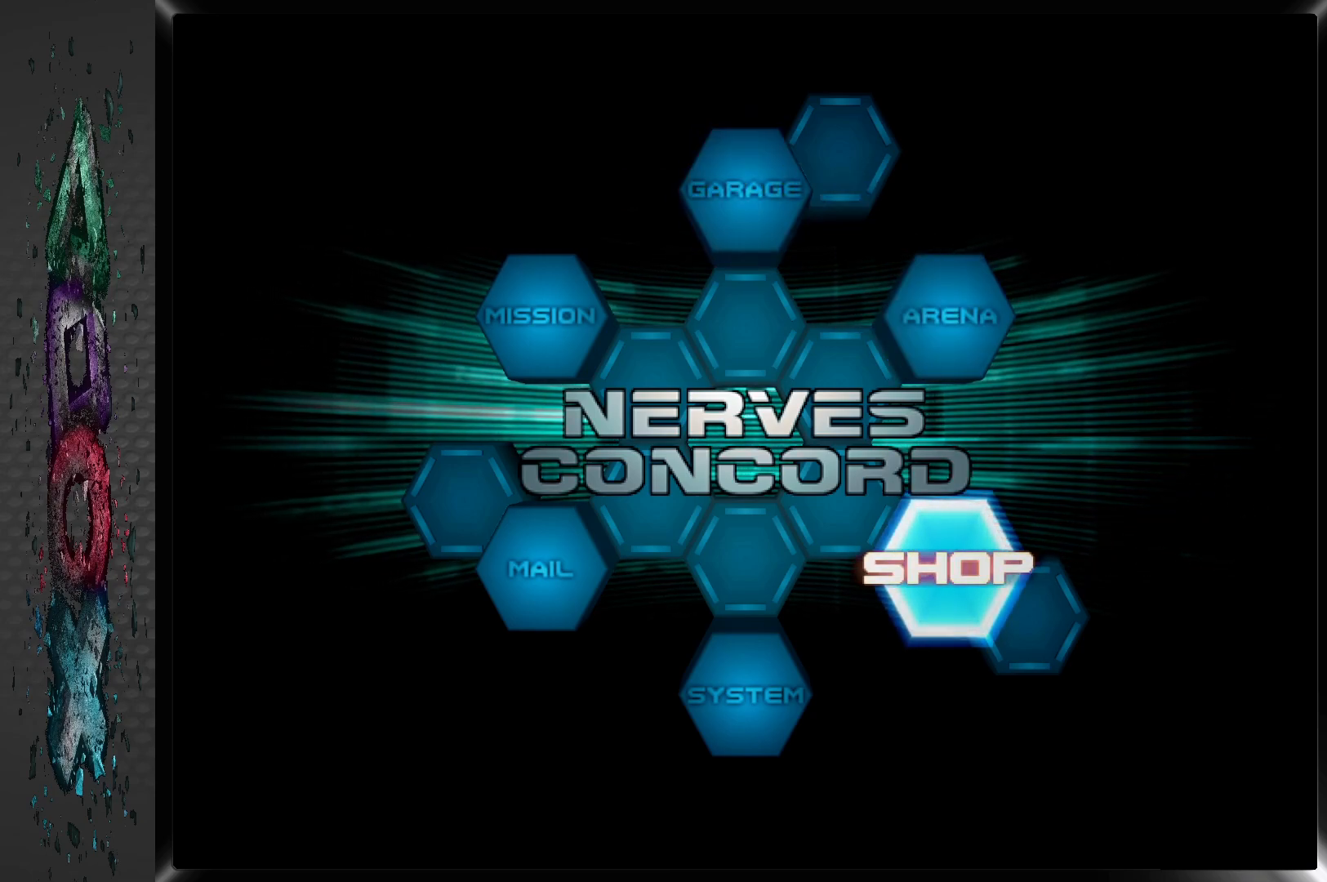
{"buttons": [], "left_stick": "center", "right_stick": "center", "events": []}
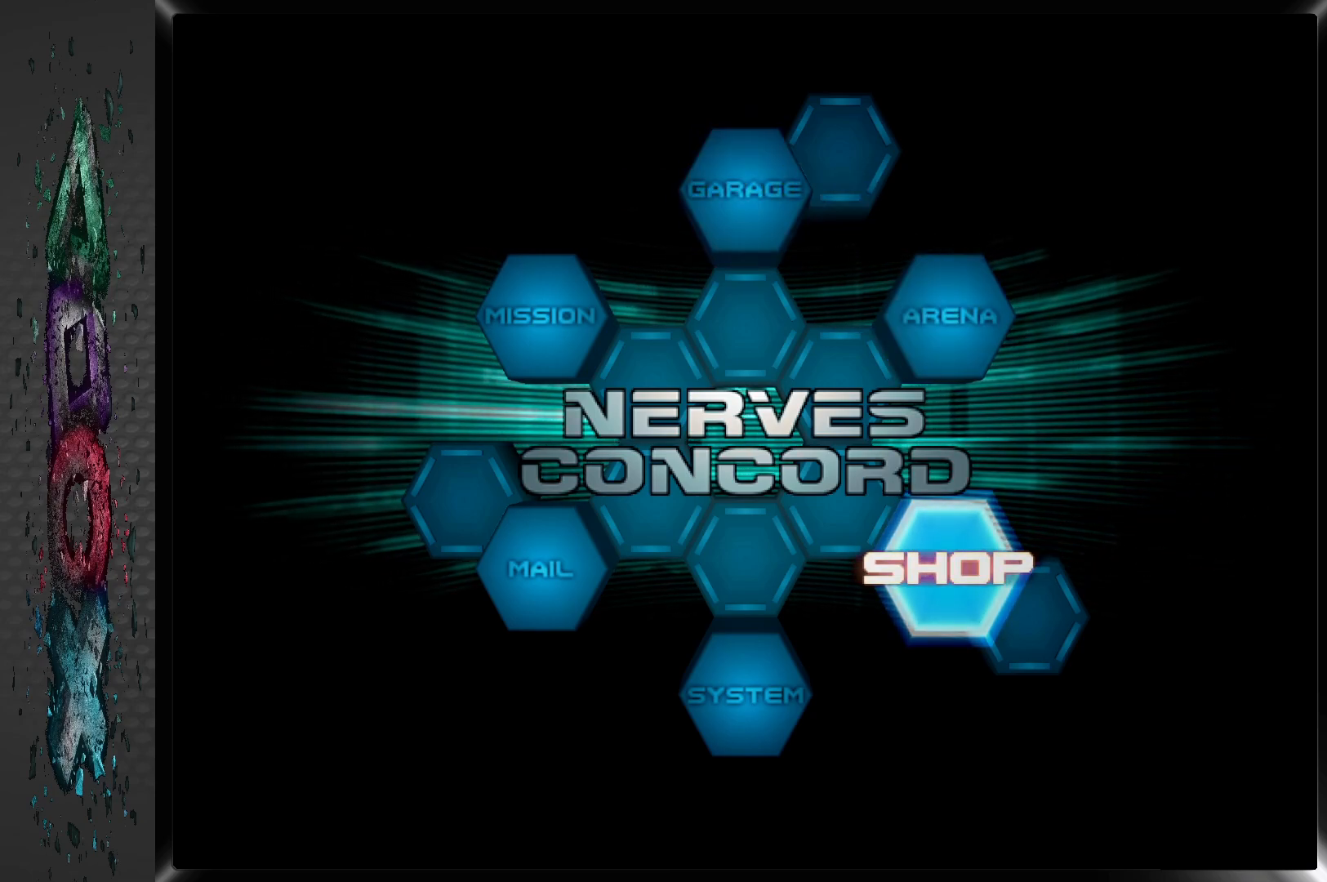
{"buttons": [], "left_stick": "center", "right_stick": "center", "events": []}
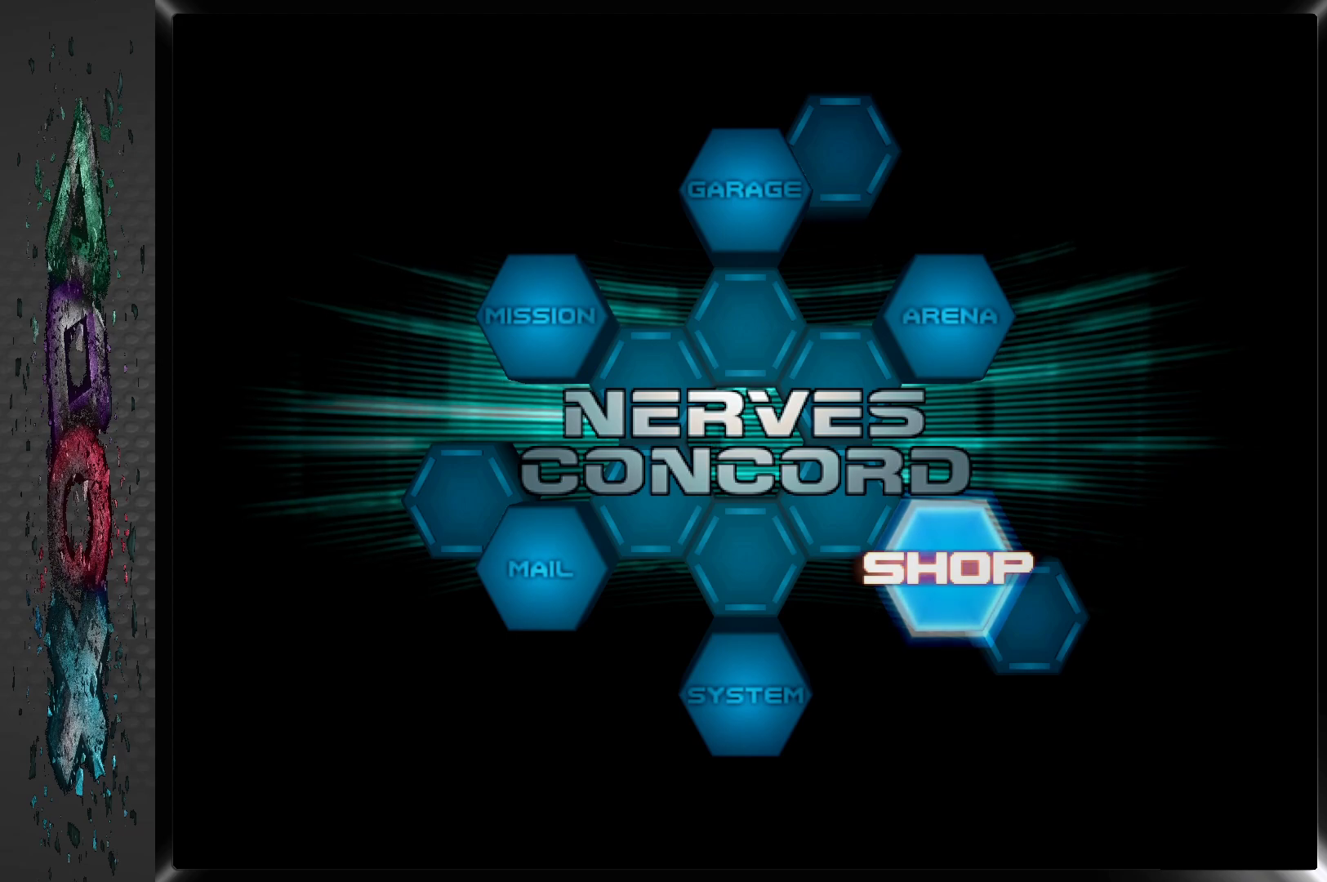
{"buttons": [], "left_stick": "center", "right_stick": "center", "events": []}
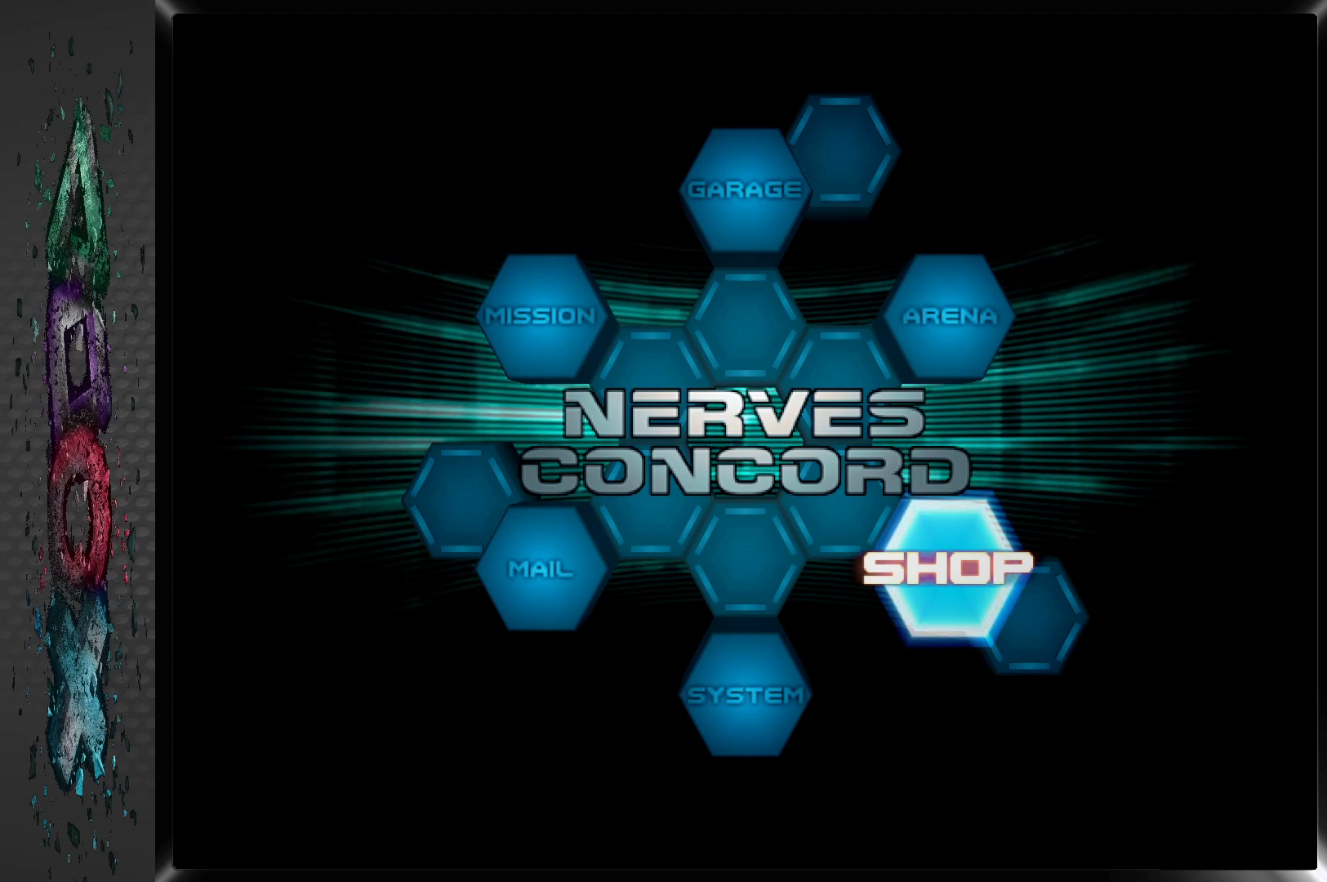
{"buttons": [], "left_stick": "center", "right_stick": "center", "events": []}
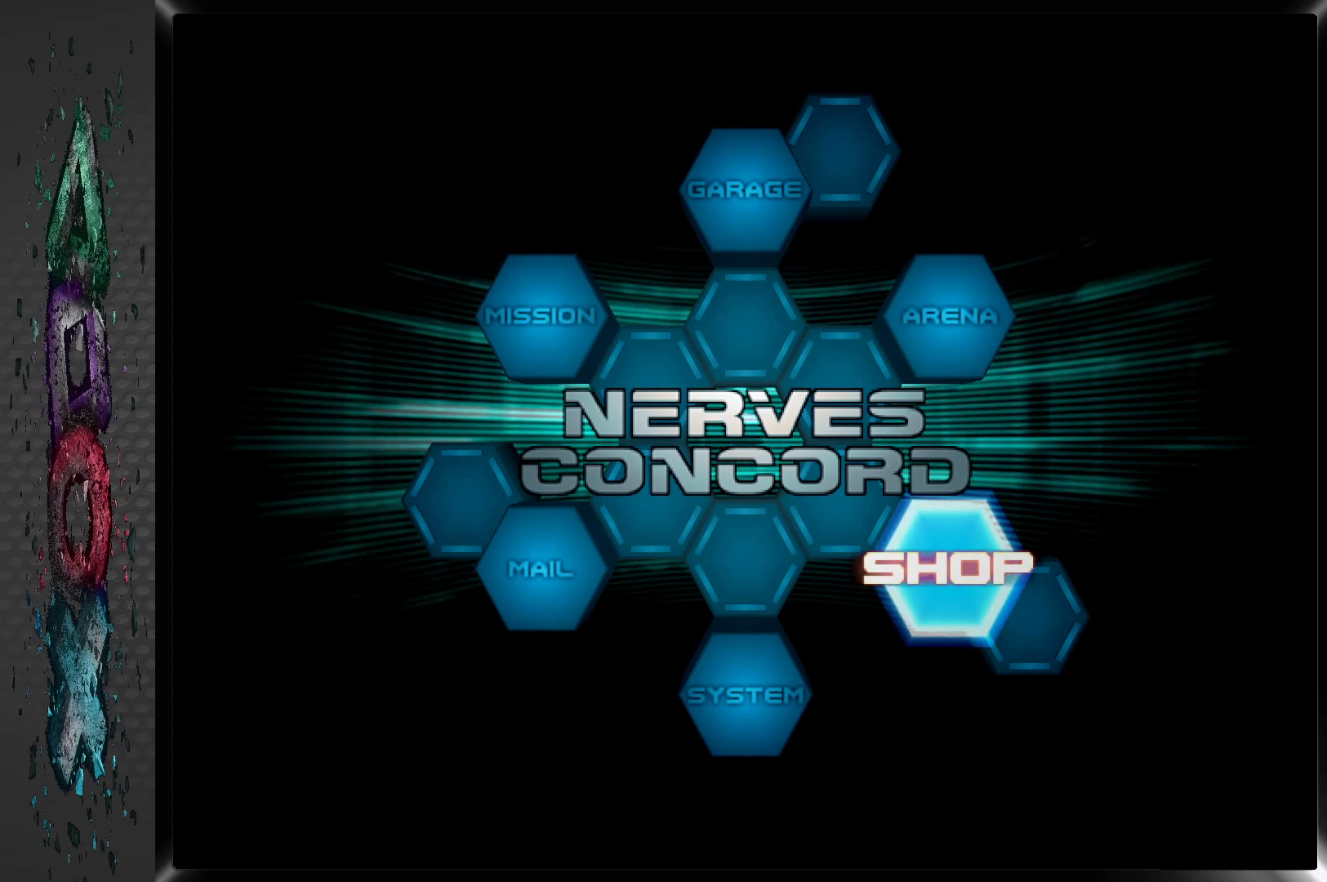
{"buttons": [], "left_stick": "center", "right_stick": "center", "events": []}
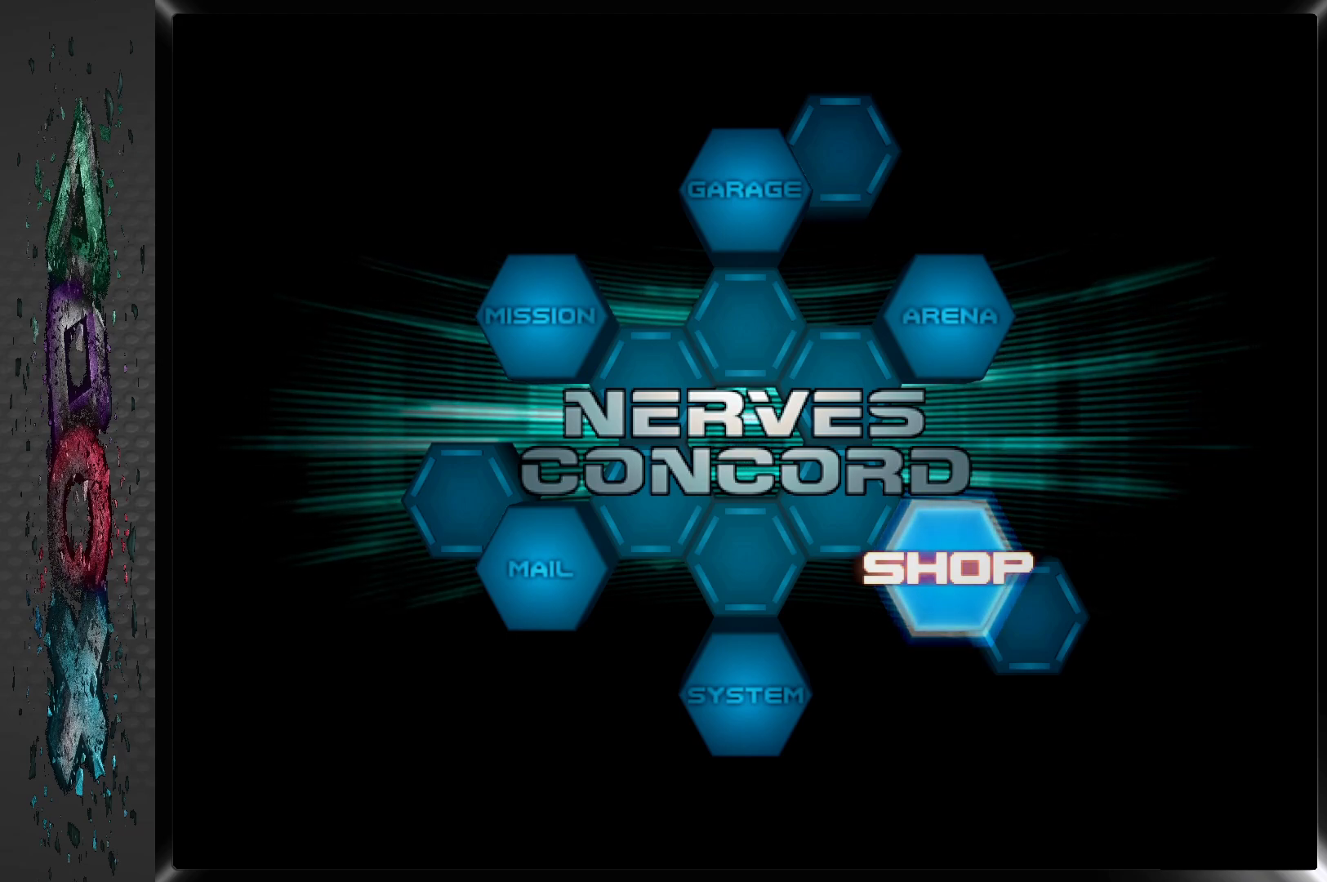
{"buttons": [], "left_stick": "center", "right_stick": "center", "events": []}
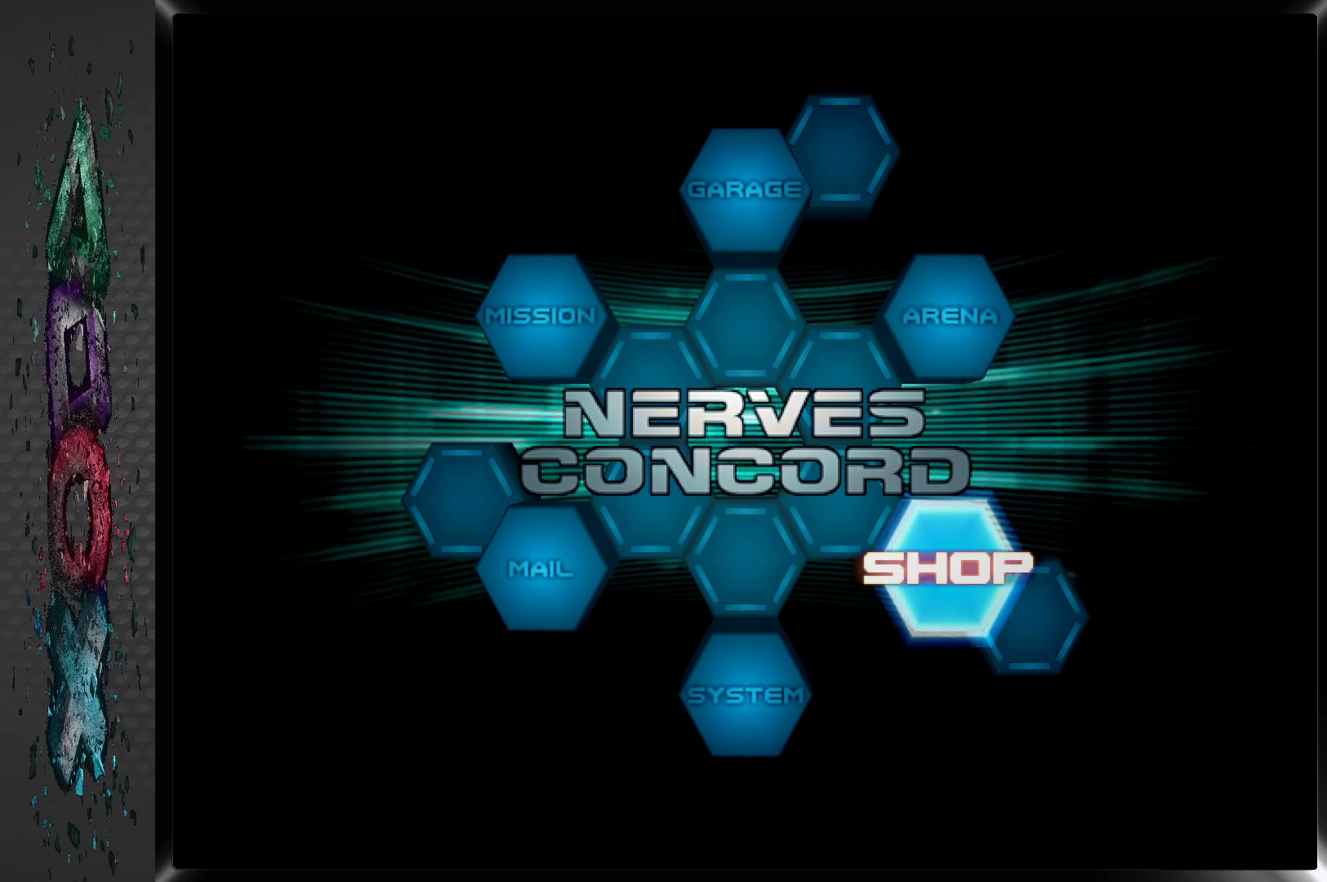
{"buttons": [], "left_stick": "center", "right_stick": "center", "events": []}
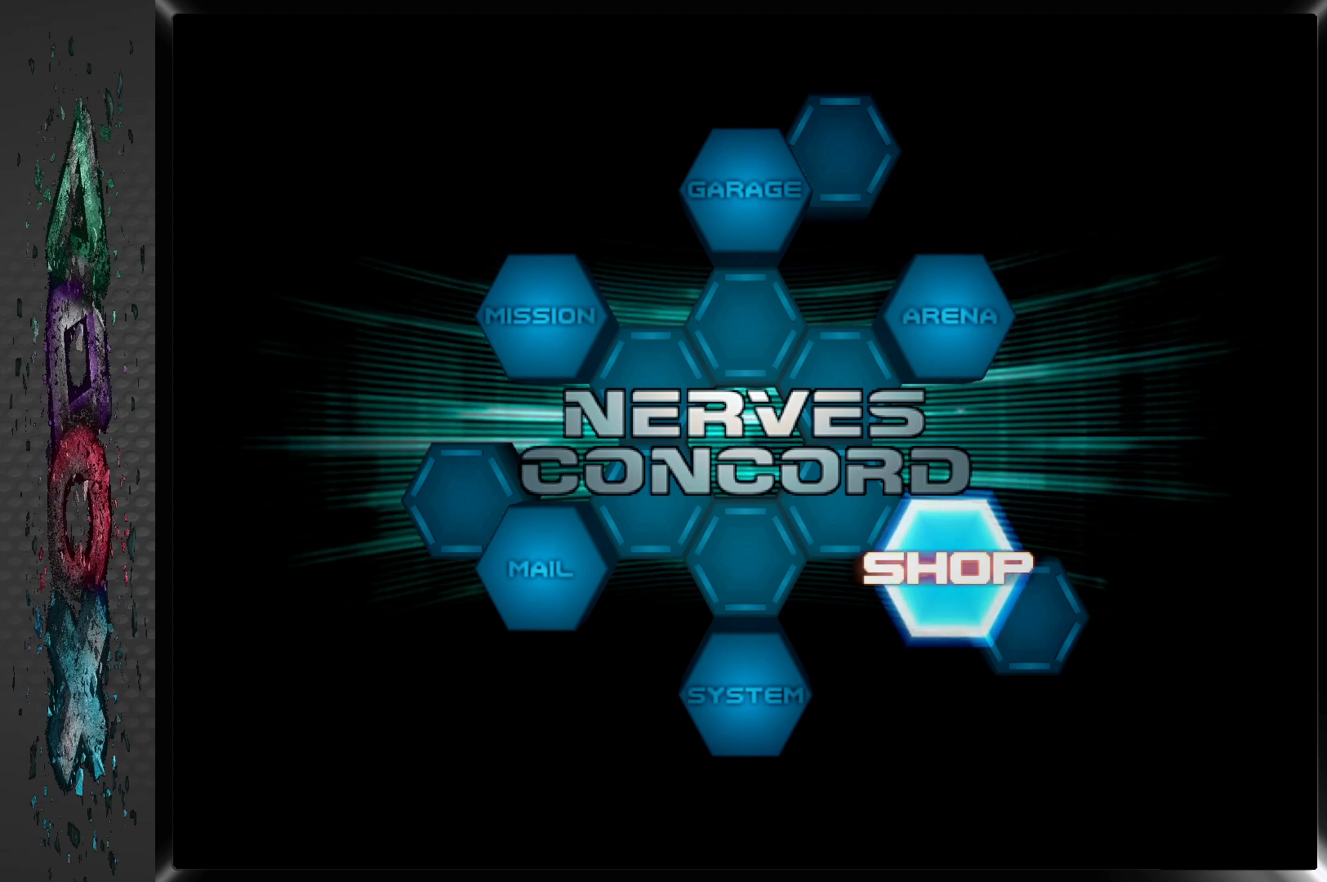
{"buttons": ["DPAD_LEFT"], "left_stick": "center", "right_stick": "center", "events": [[300, "DPAD_LEFT", "down"], [417, "DPAD_LEFT", "up"], [500, "DPAD_LEFT", "down"]]}
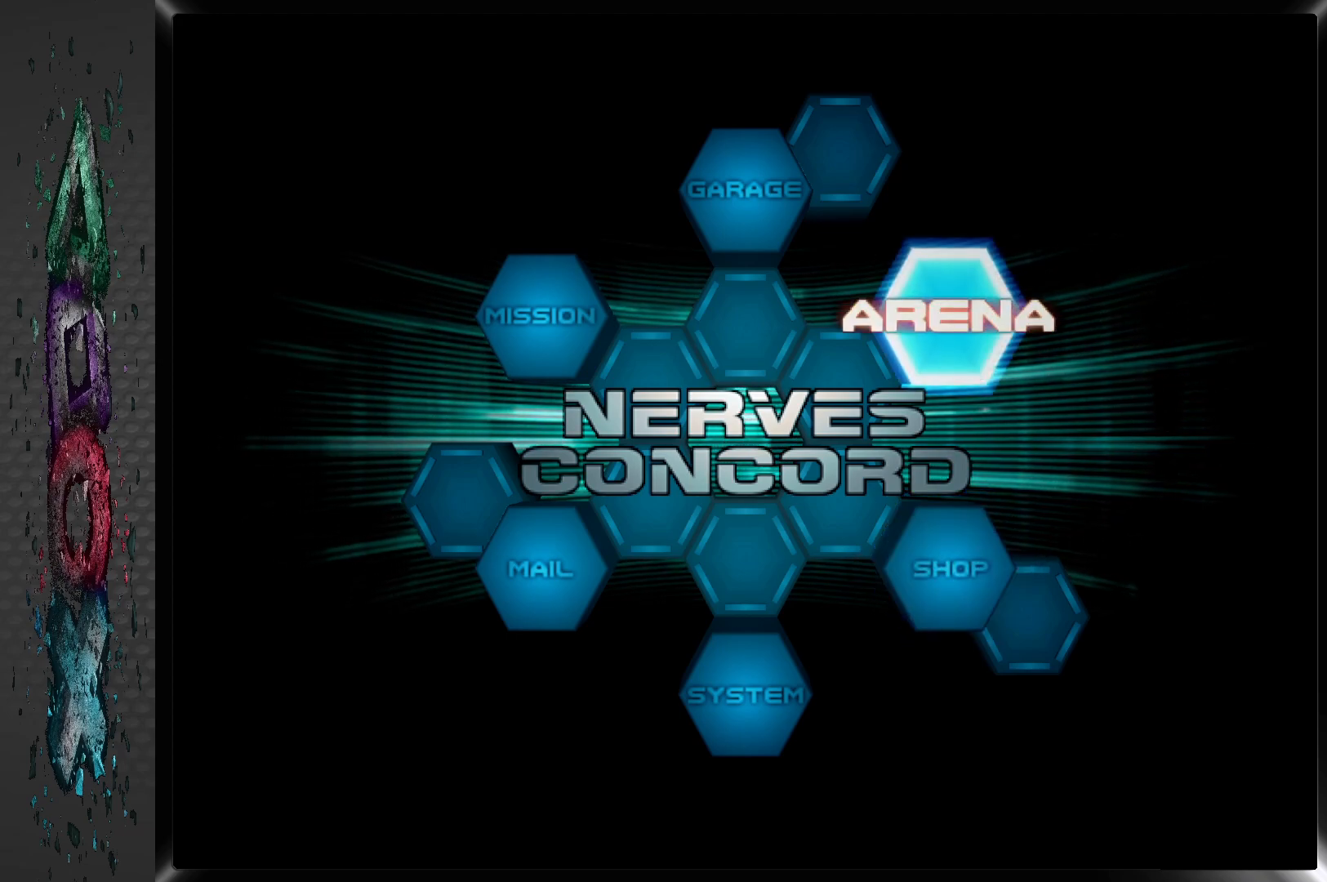
{"buttons": [], "left_stick": "center", "right_stick": "center", "events": [[117, "DPAD_LEFT", "up"], [367, "DPAD_RIGHT", "down"], [483, "DPAD_RIGHT", "up"]]}
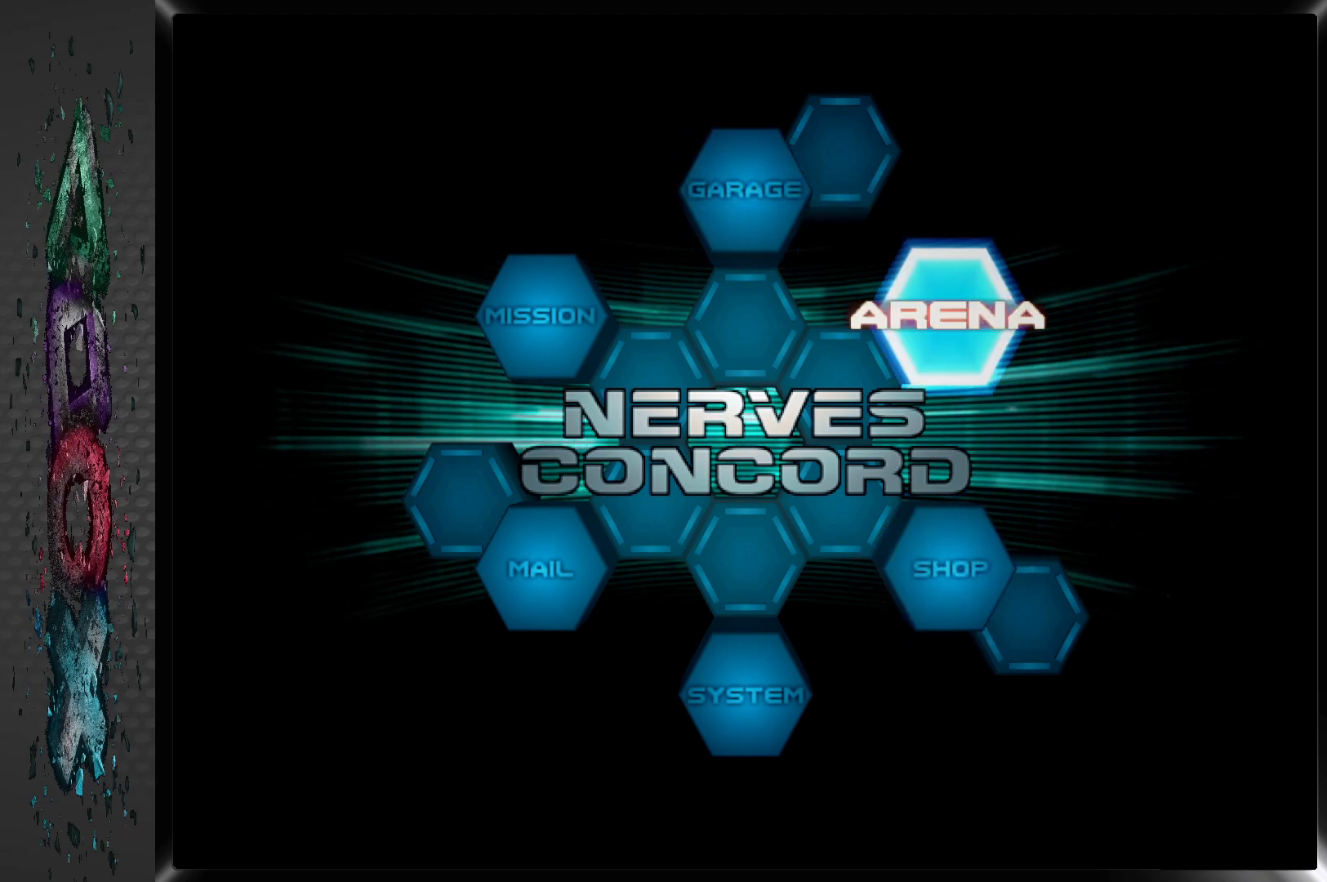
{"buttons": [], "left_stick": "center", "right_stick": "center", "events": []}
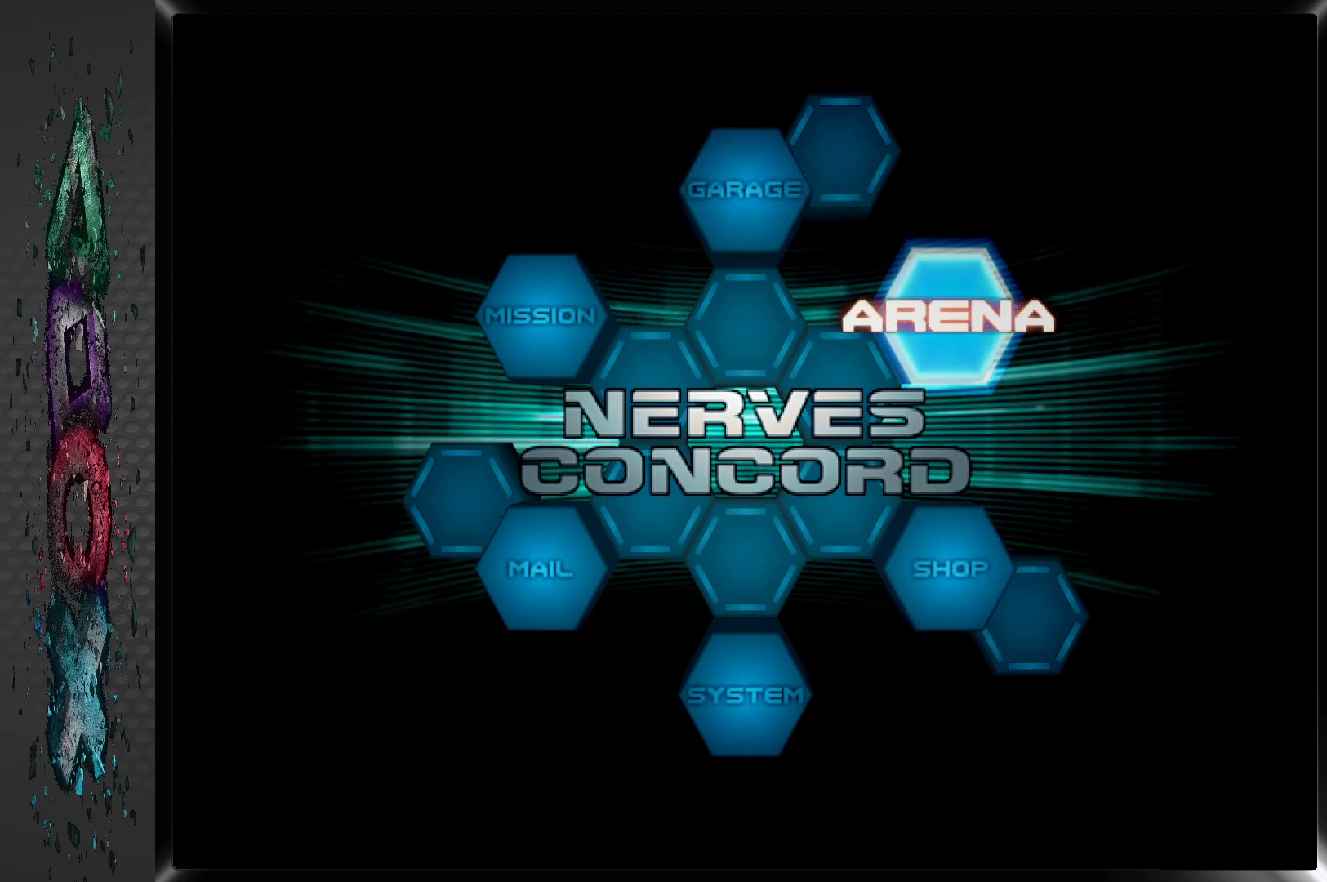
{"buttons": ["DPAD_RIGHT"], "left_stick": "center", "right_stick": "center", "events": [[500, "DPAD_RIGHT", "down"]]}
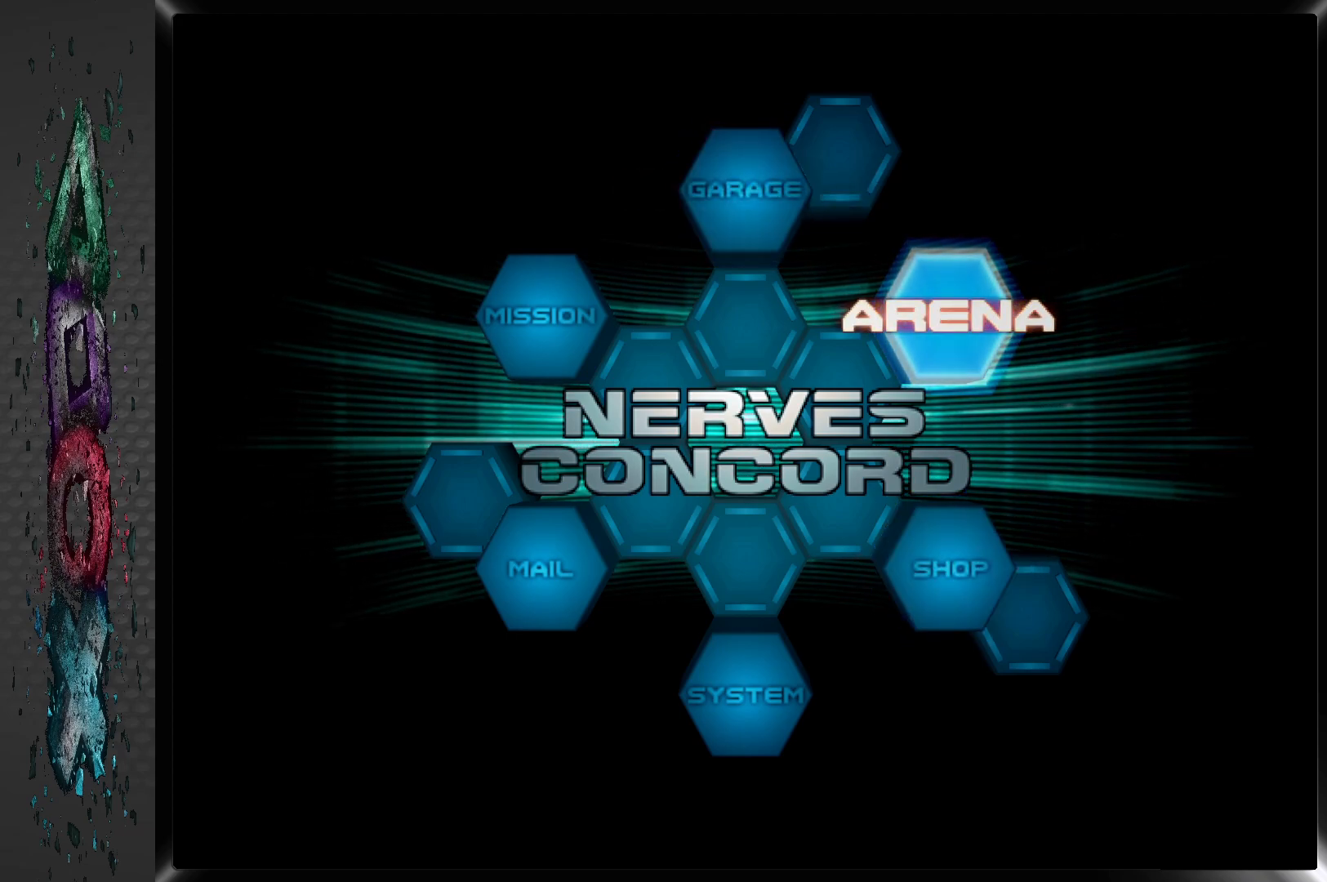
{"buttons": [], "left_stick": "center", "right_stick": "center", "events": [[100, "DPAD_RIGHT", "up"]]}
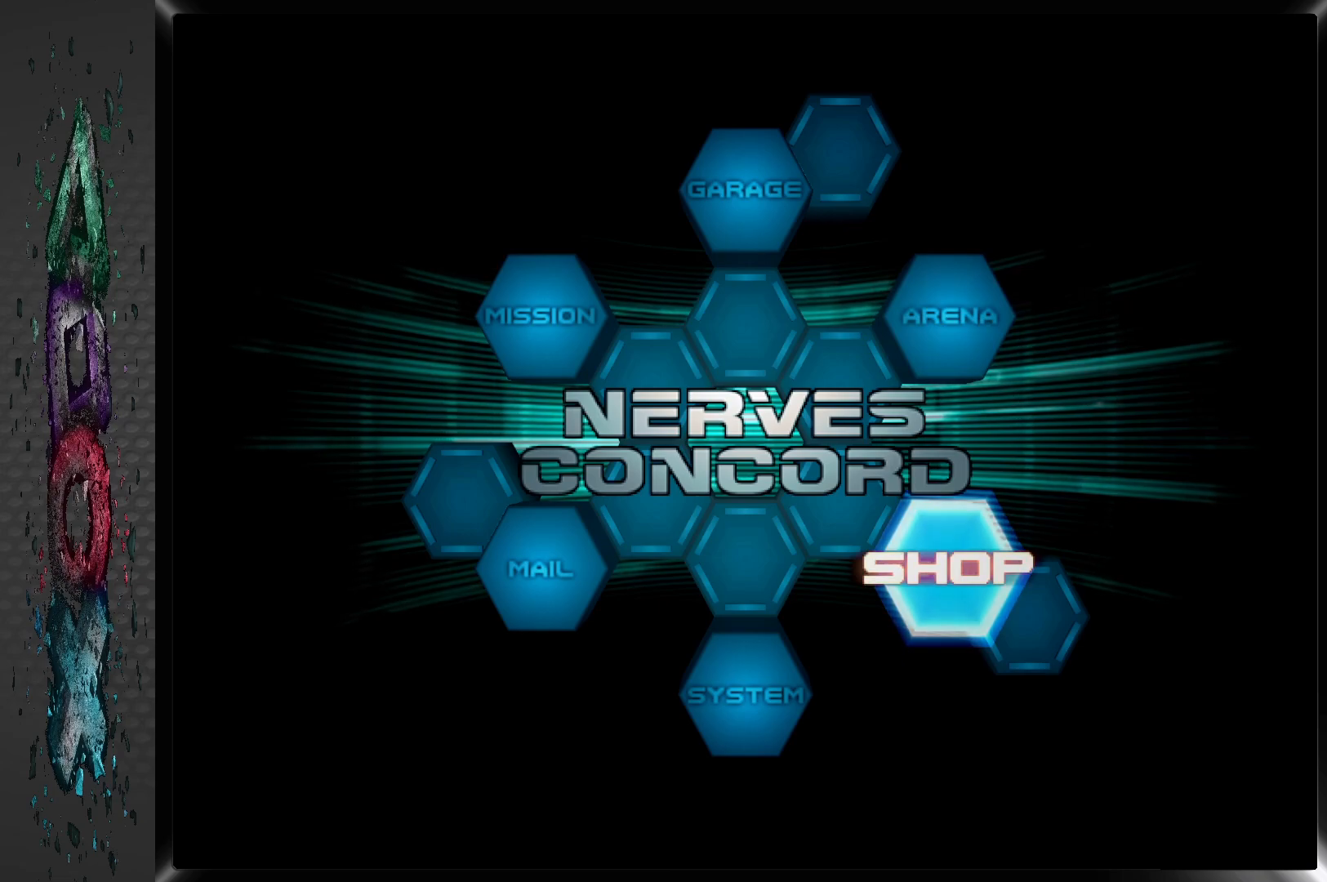
{"buttons": [], "left_stick": "center", "right_stick": "center", "events": [[333, "DPAD_LEFT", "down"], [450, "DPAD_LEFT", "up"]]}
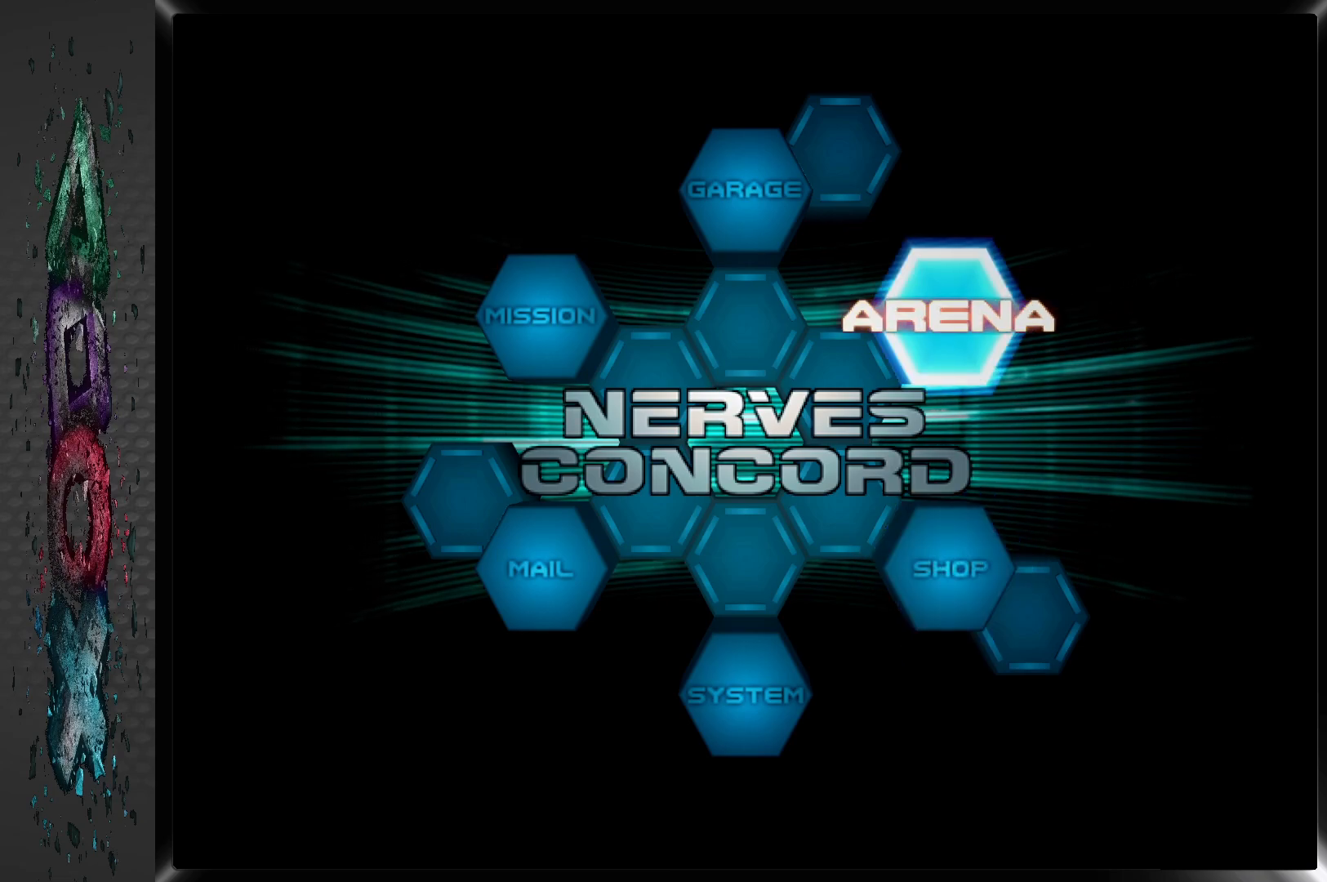
{"buttons": ["DPAD_RIGHT"], "left_stick": "center", "right_stick": "center", "events": [[150, "DPAD_LEFT", "down"], [267, "DPAD_LEFT", "up"], [467, "DPAD_RIGHT", "down"]]}
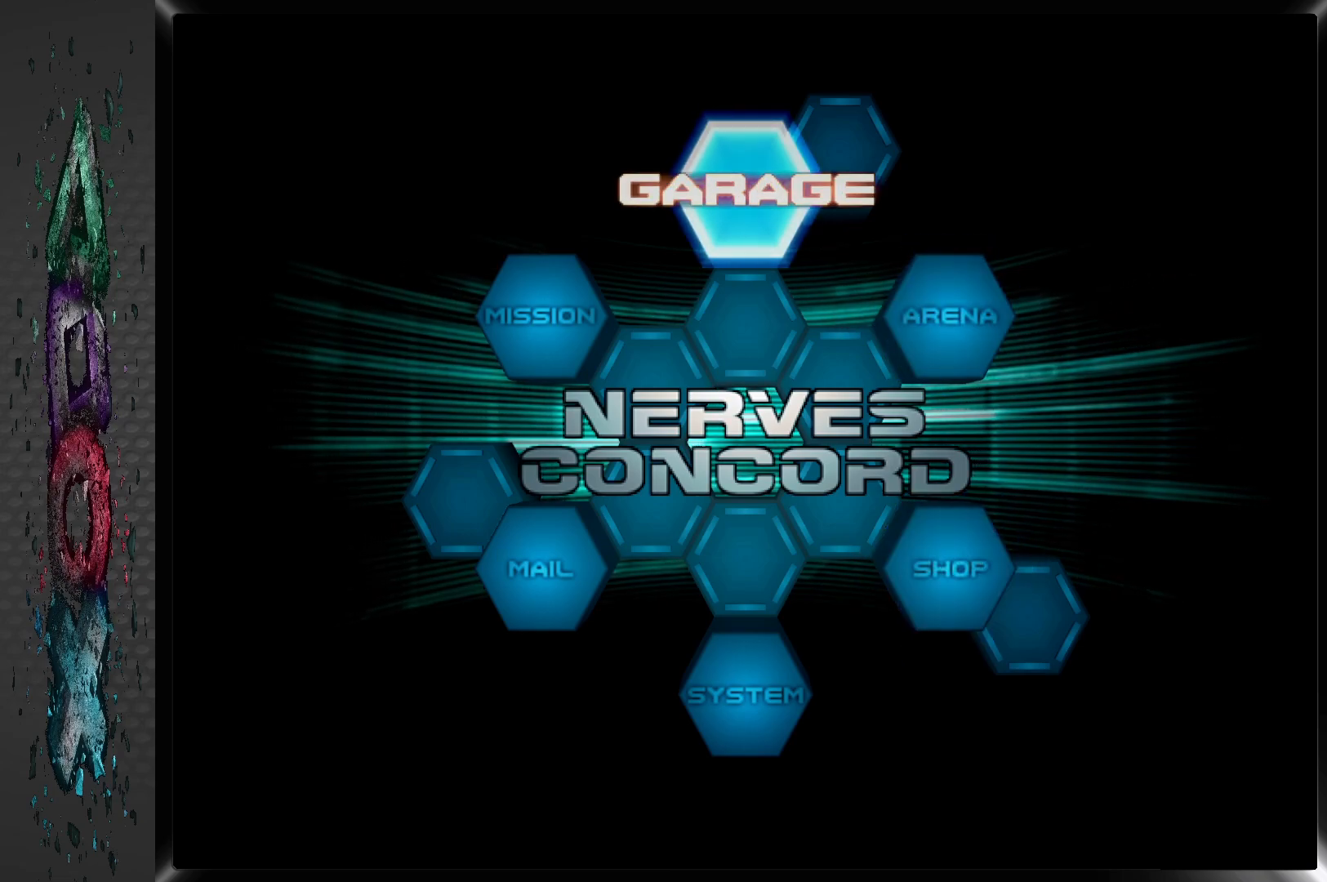
{"buttons": [], "left_stick": "center", "right_stick": "center", "events": [[83, "DPAD_RIGHT", "up"]]}
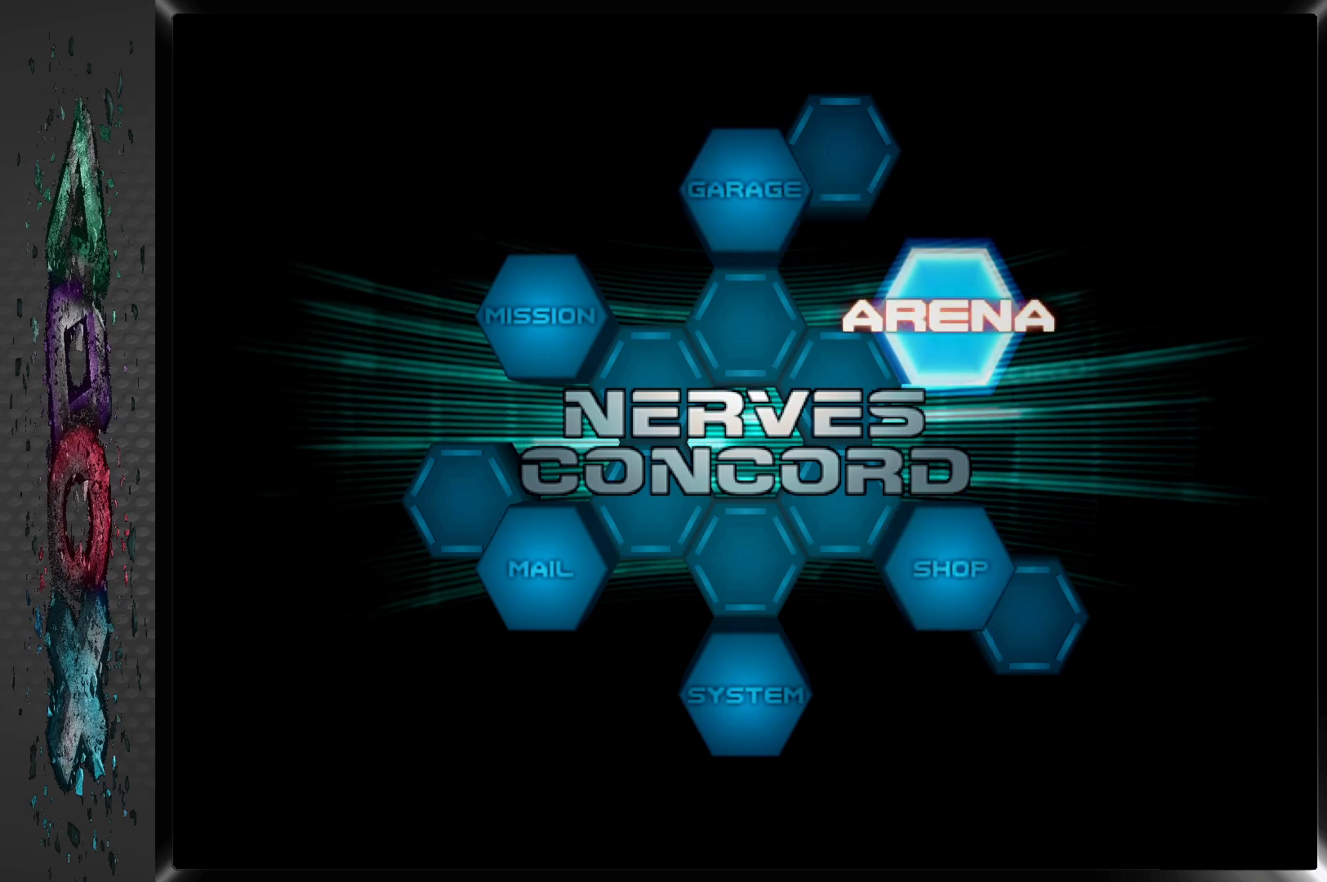
{"buttons": [], "left_stick": "center", "right_stick": "center", "events": []}
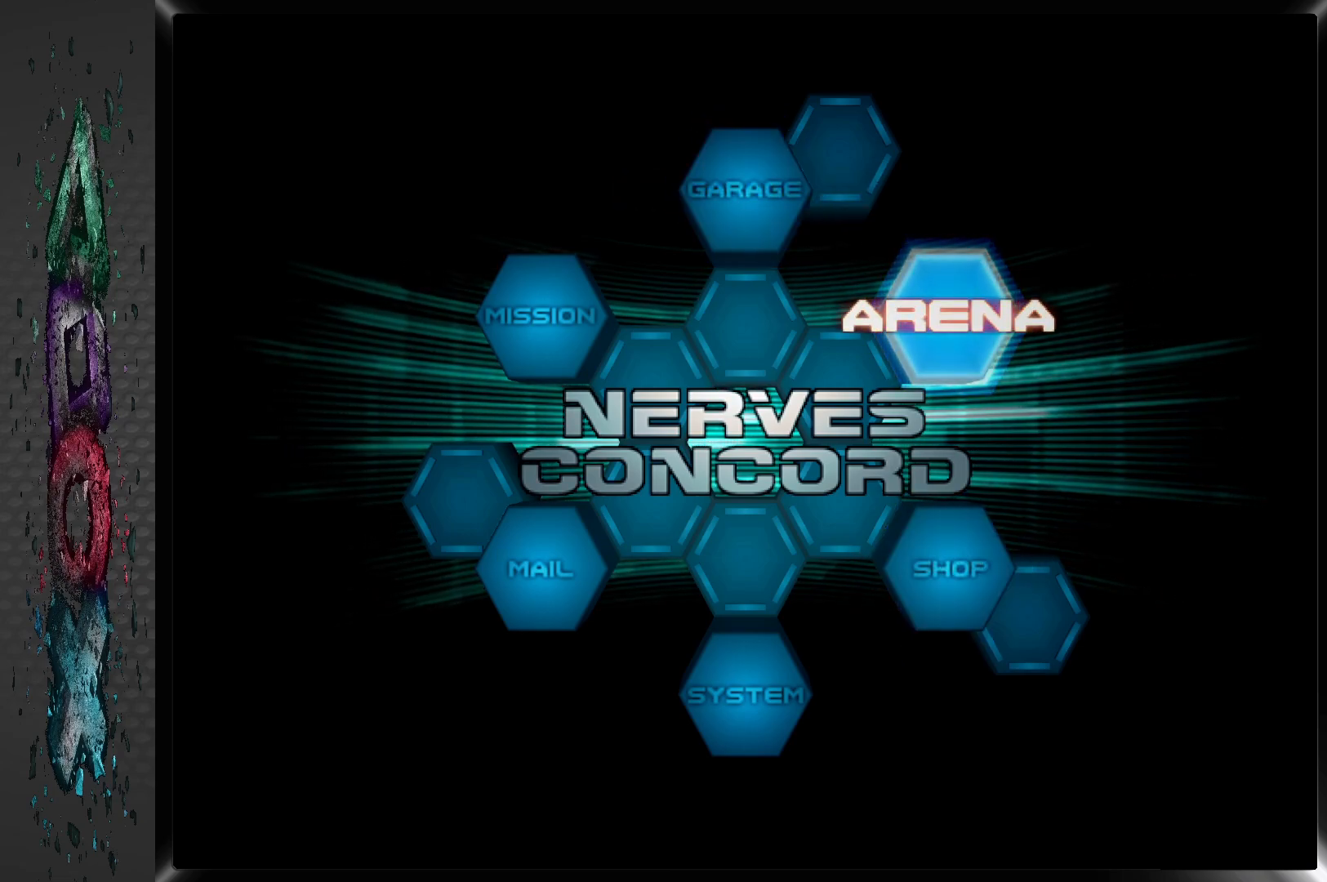
{"buttons": ["DPAD_RIGHT"], "left_stick": "center", "right_stick": "center", "events": [[467, "DPAD_RIGHT", "down"]]}
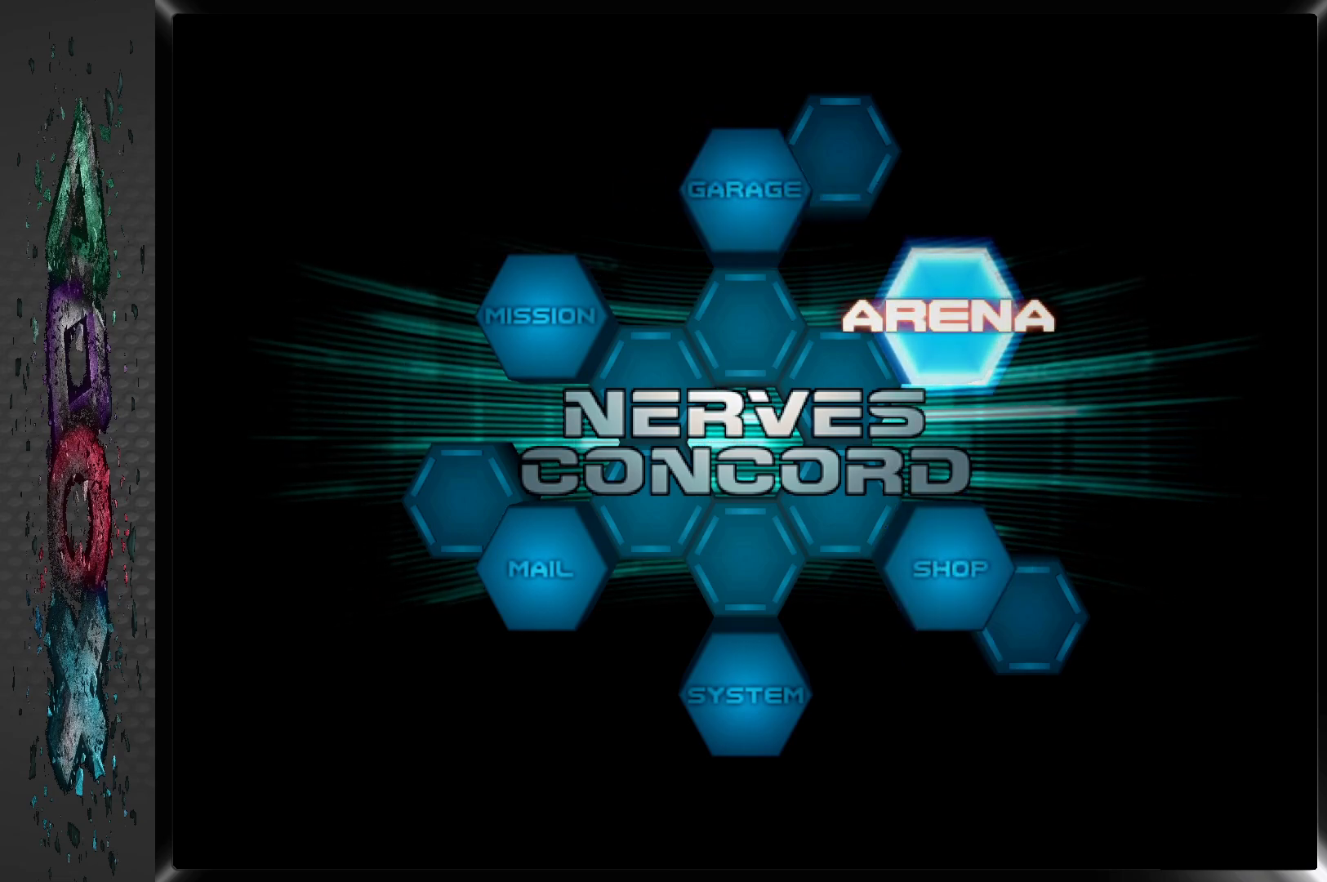
{"buttons": [], "left_stick": "center", "right_stick": "center", "events": [[100, "DPAD_RIGHT", "up"]]}
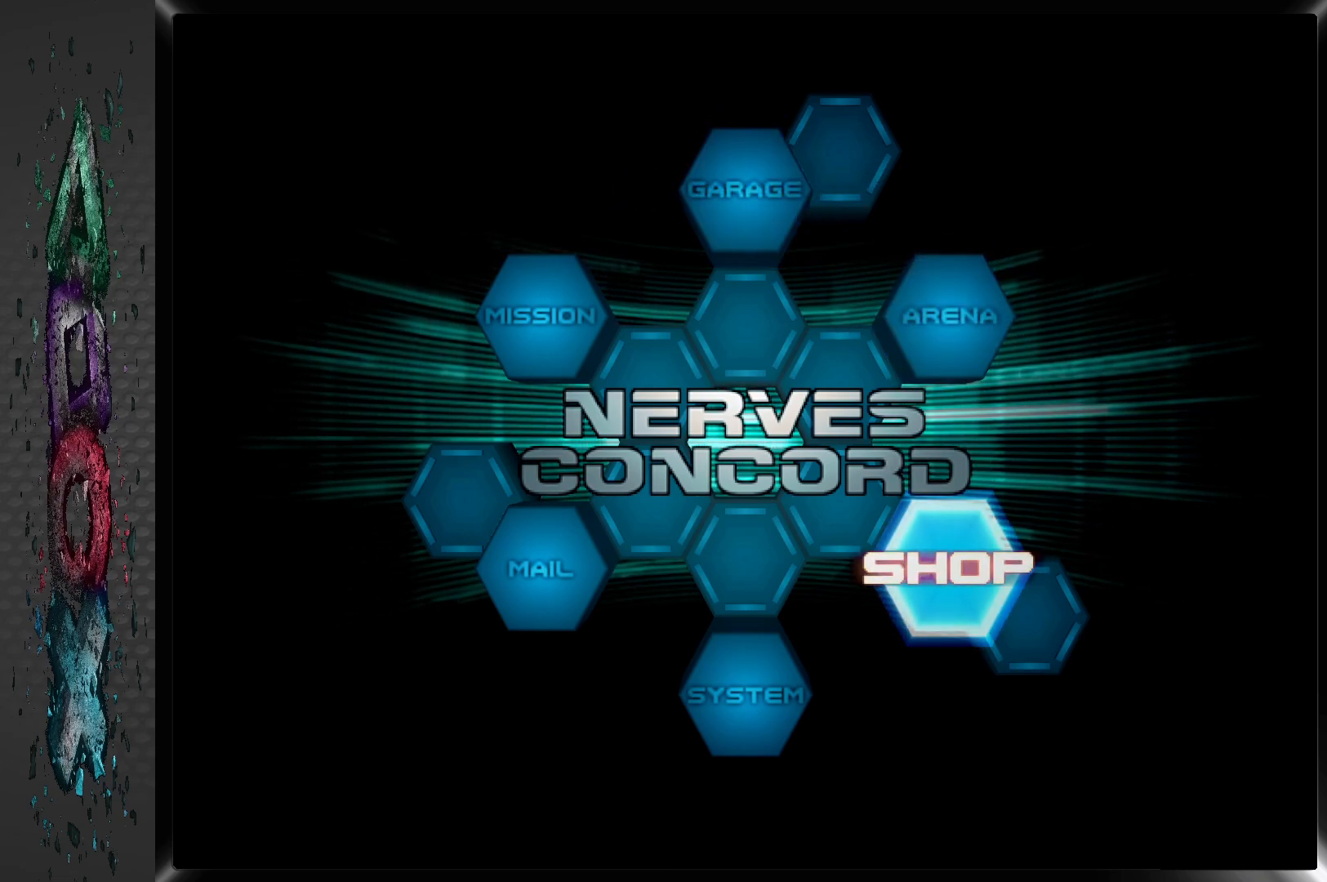
{"buttons": [], "left_stick": "center", "right_stick": "center", "events": [[67, "DPAD_LEFT", "down"], [183, "DPAD_LEFT", "up"]]}
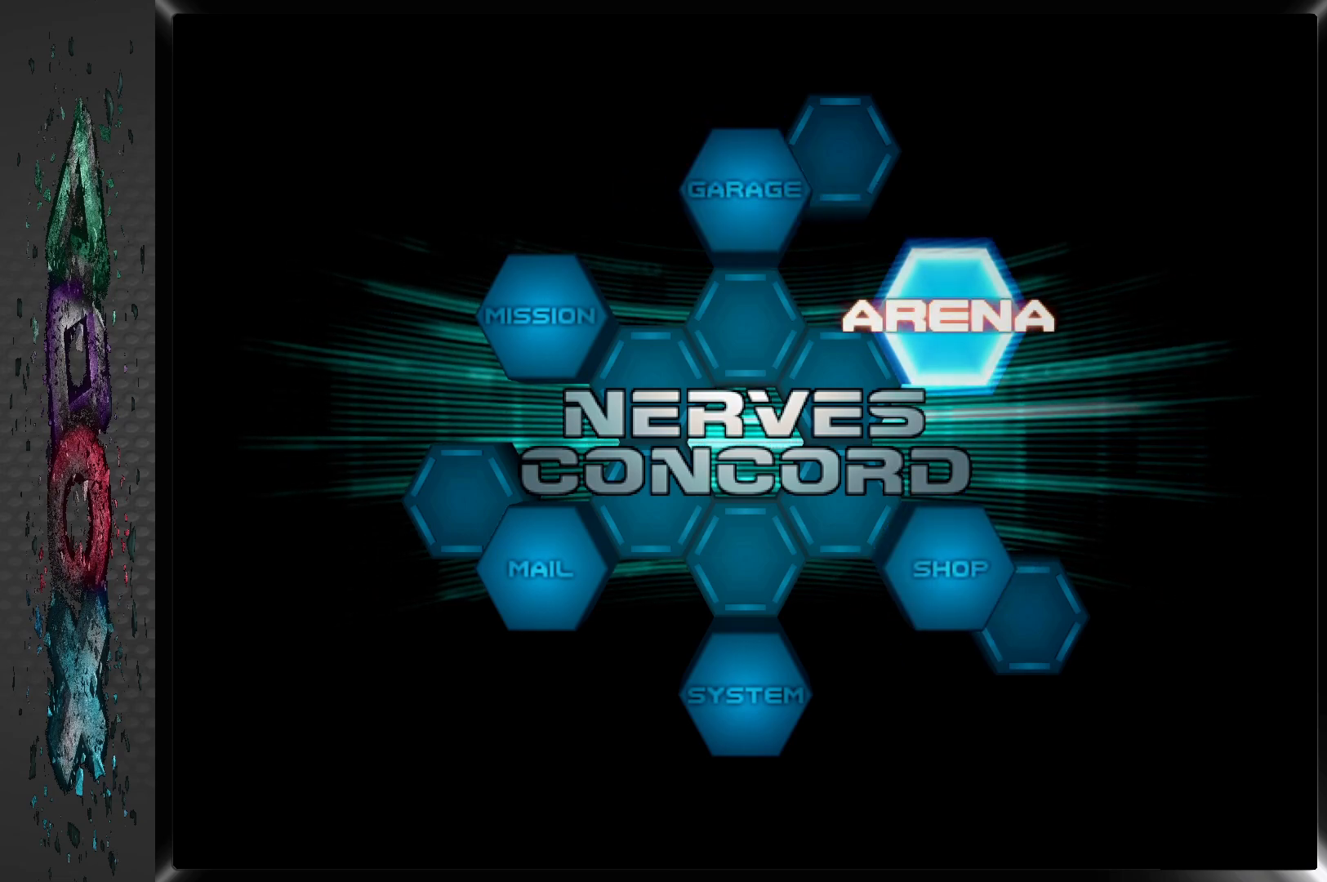
{"buttons": ["DPAD_RIGHT"], "left_stick": "center", "right_stick": "center", "events": [[50, "DPAD_LEFT", "down"], [150, "DPAD_LEFT", "up"], [467, "DPAD_RIGHT", "down"]]}
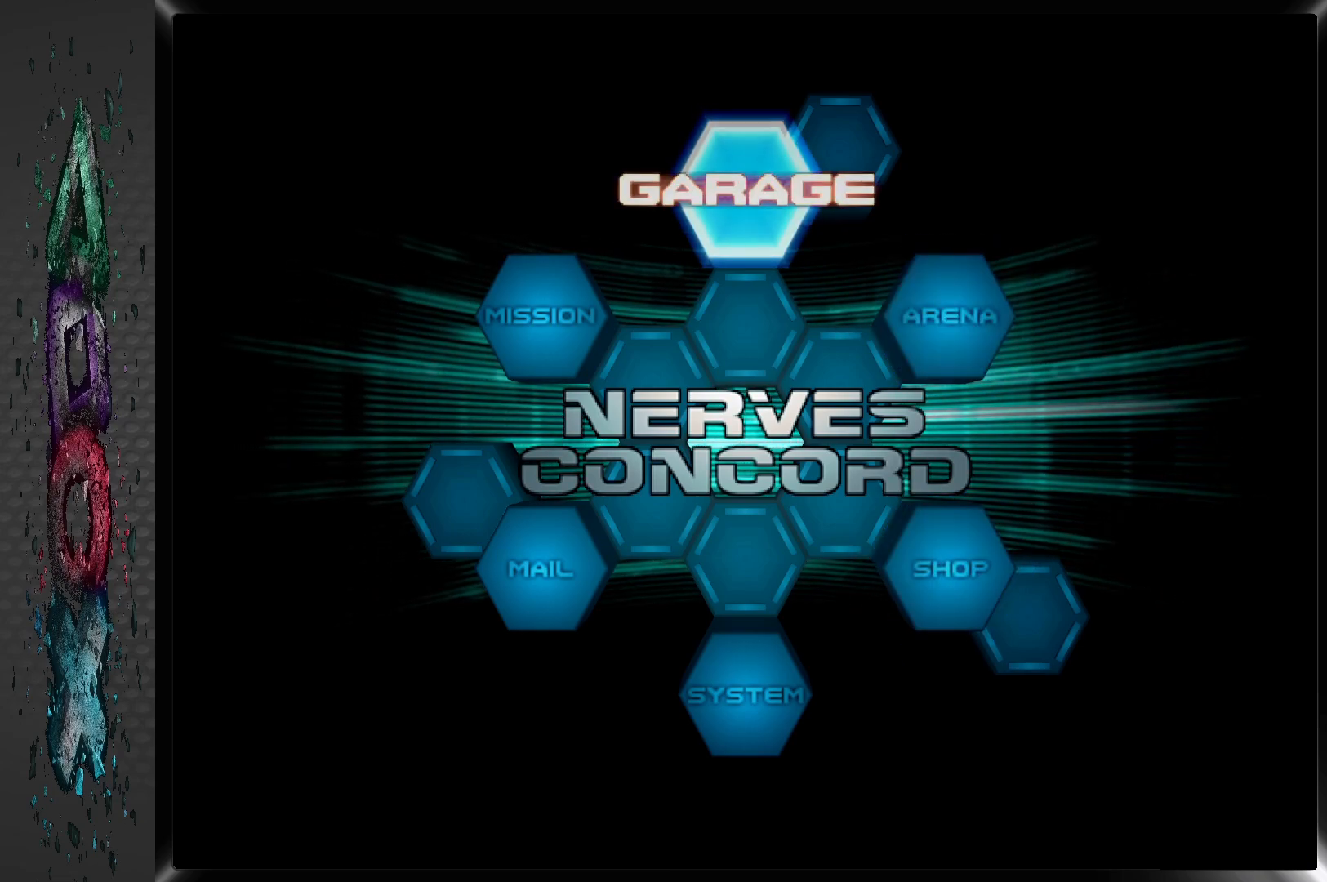
{"buttons": ["DPAD_RIGHT"], "left_stick": "center", "right_stick": "center", "events": [[83, "DPAD_RIGHT", "up"], [417, "DPAD_RIGHT", "down"]]}